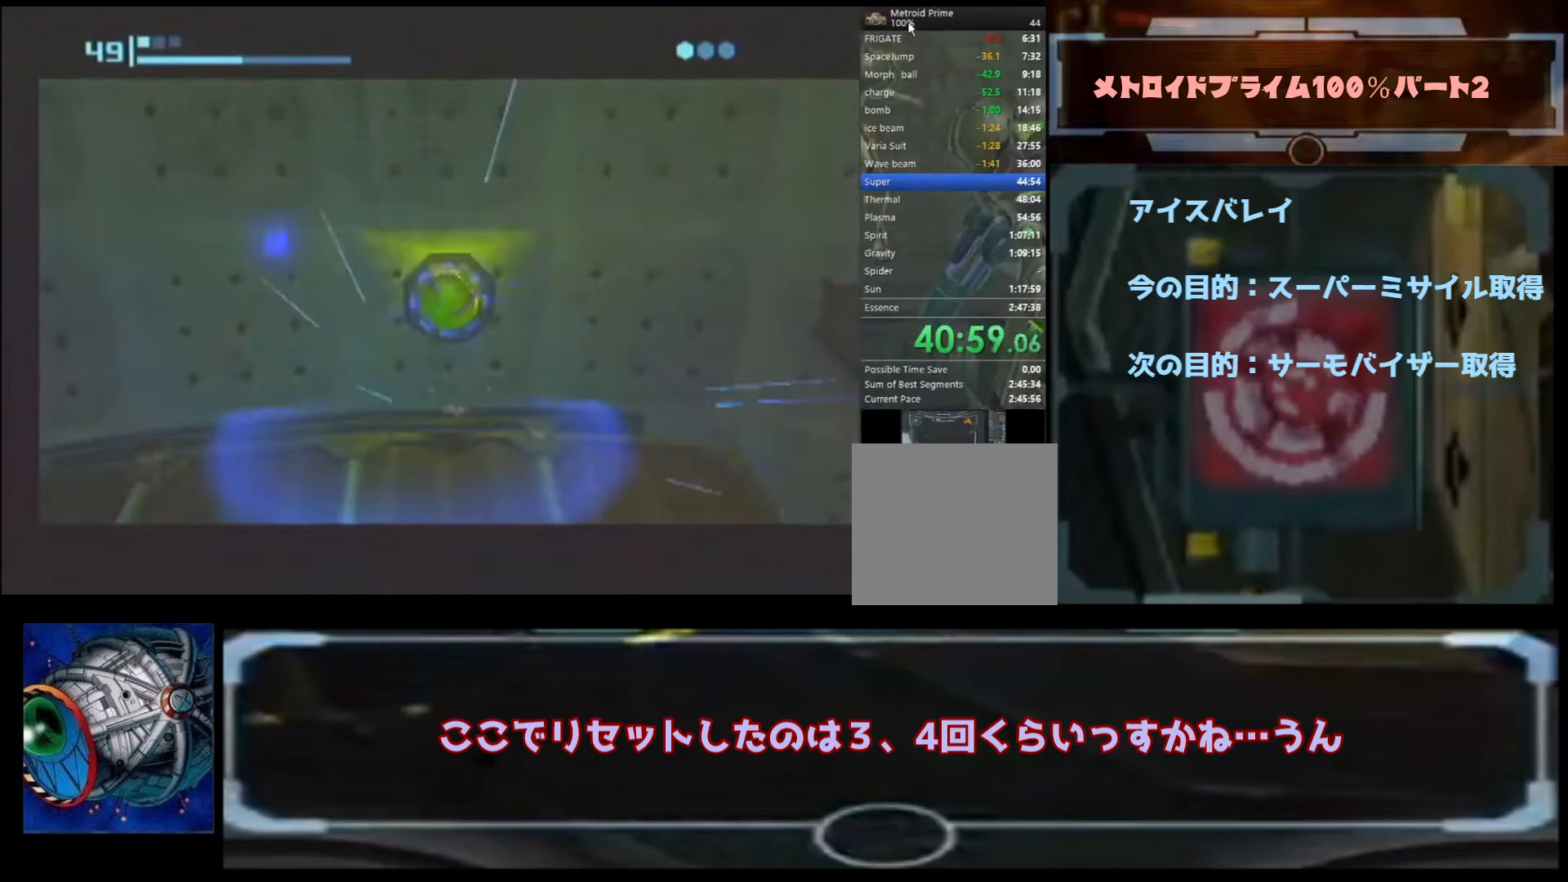
Gameplay with a controller (Nintendo layout); each line is a JSON object with the inputs held at the frame after it. "events" lists button and stick changes between this image and that frame as [ms after this image, input, new state], when the widget could be followed in between. Not read: L3 R3.
{"buttons": [], "left_stick": "center", "right_stick": "center", "events": []}
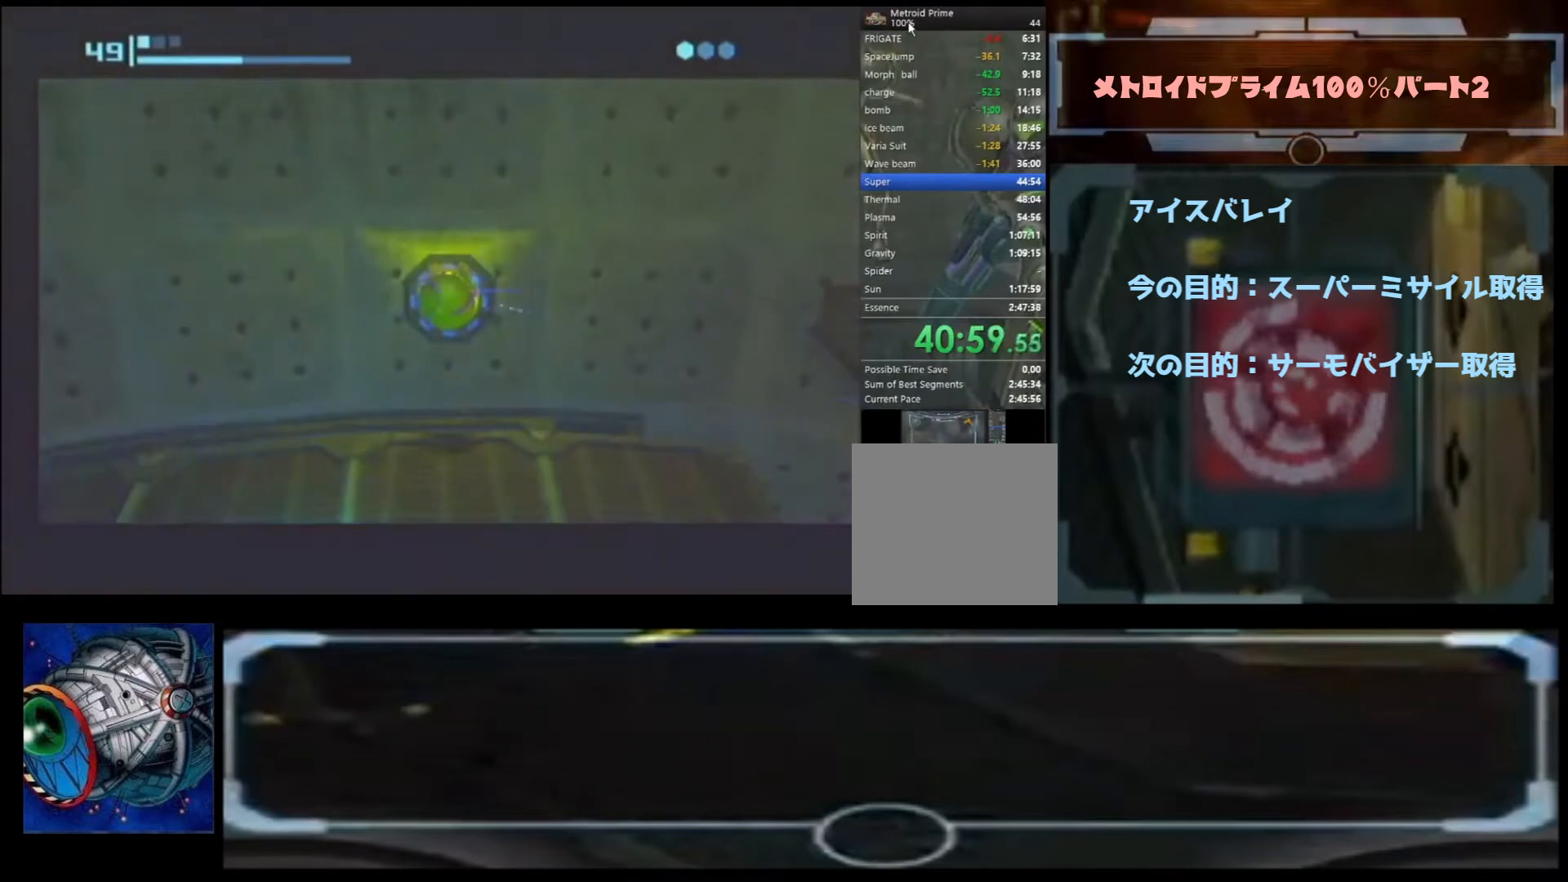
{"buttons": [], "left_stick": "center", "right_stick": "center", "events": []}
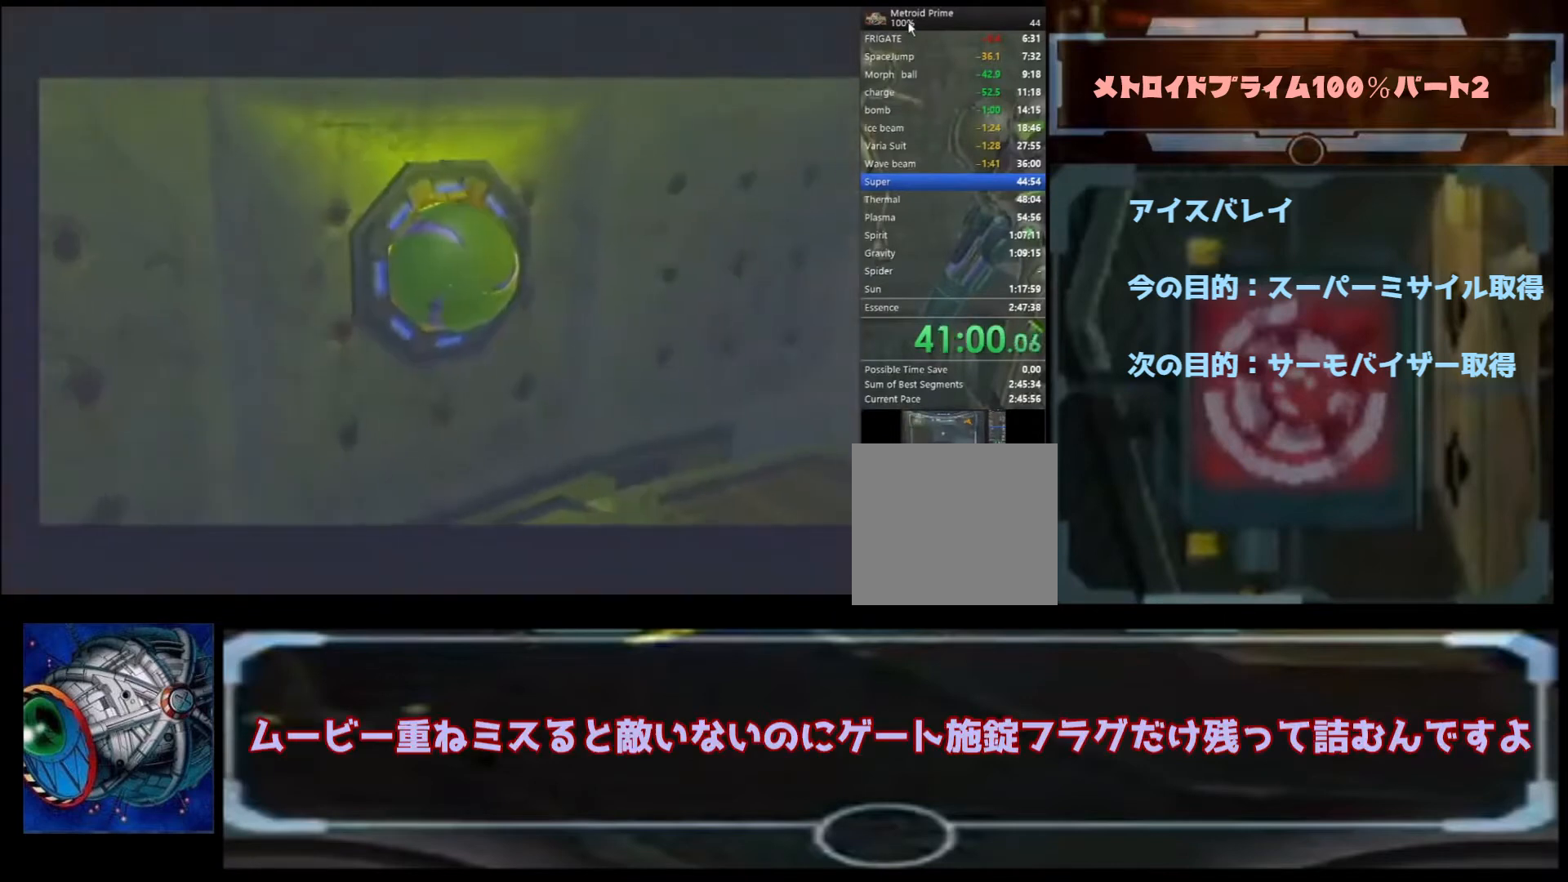
{"buttons": [], "left_stick": "center", "right_stick": "center", "events": []}
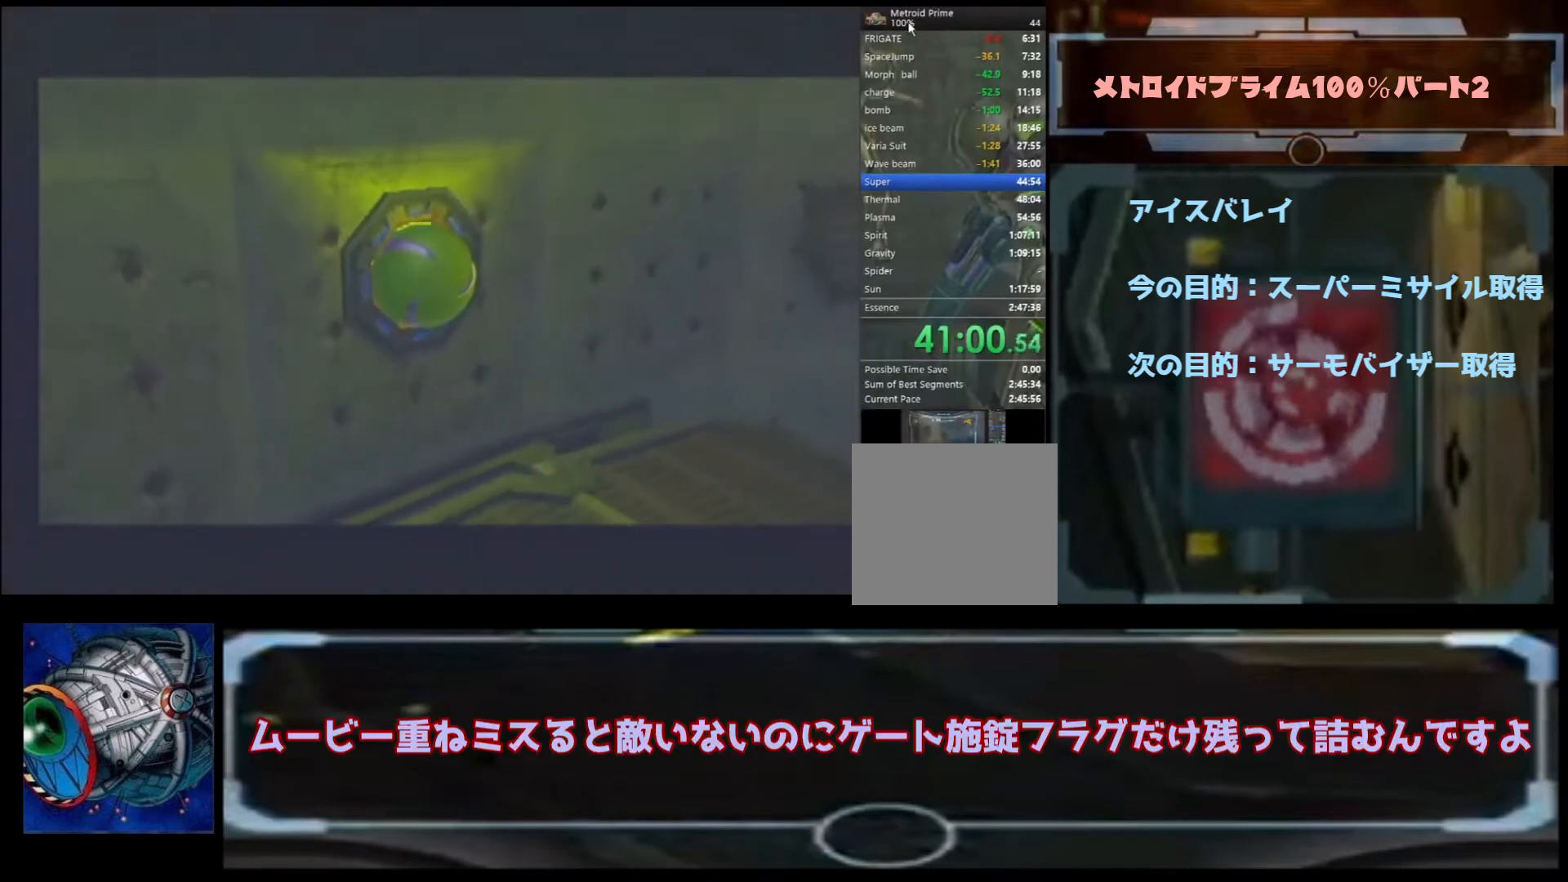
{"buttons": [], "left_stick": "center", "right_stick": "center", "events": []}
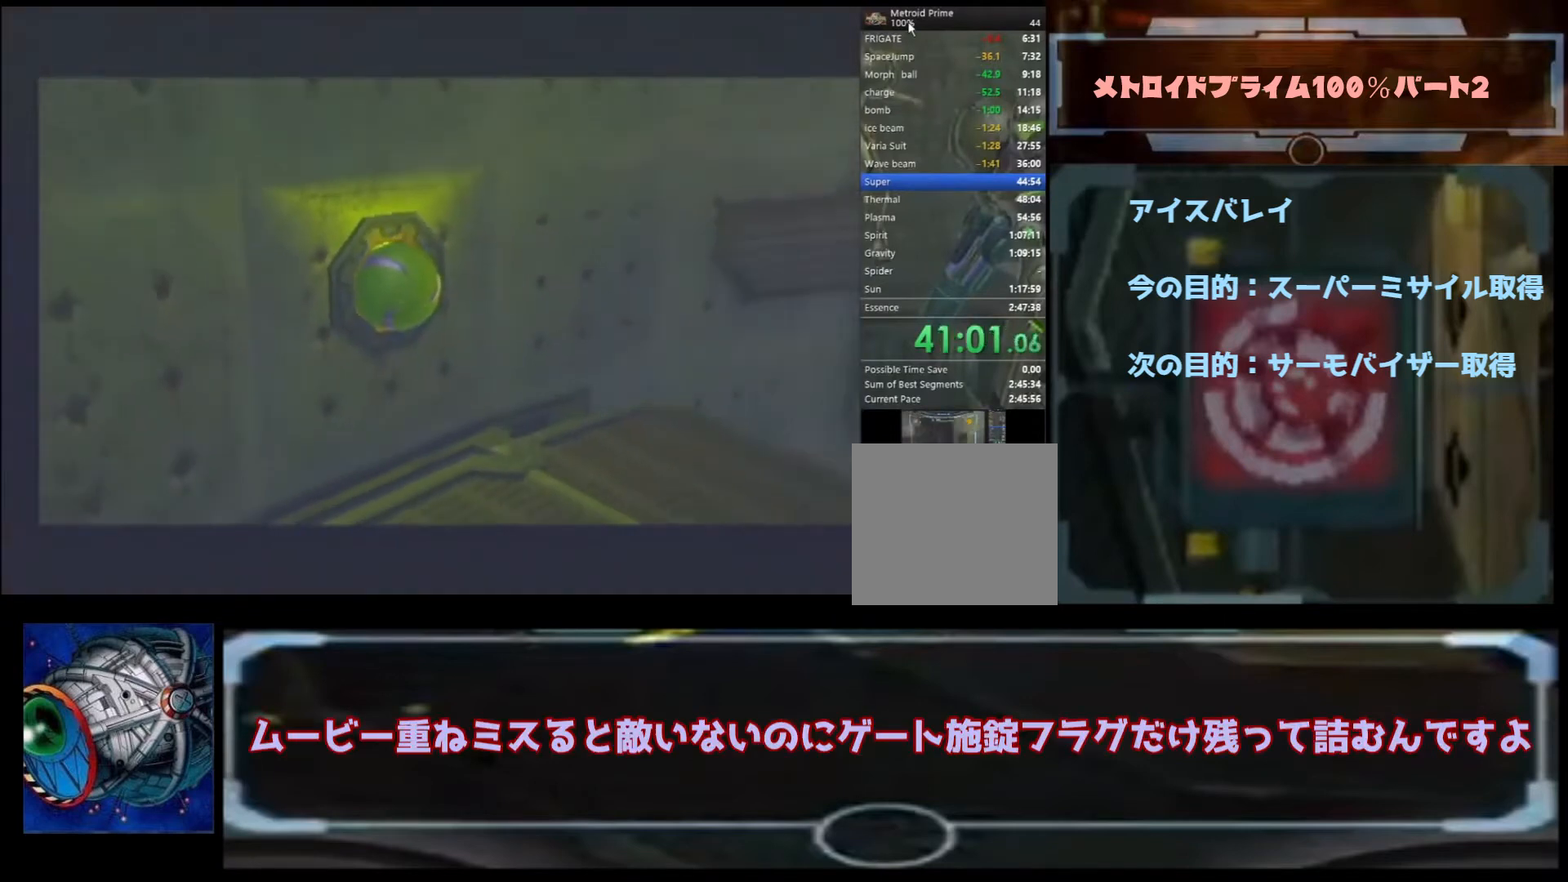
{"buttons": [], "left_stick": "down-right", "right_stick": "center", "events": [[433, "left_stick", "down-right"]]}
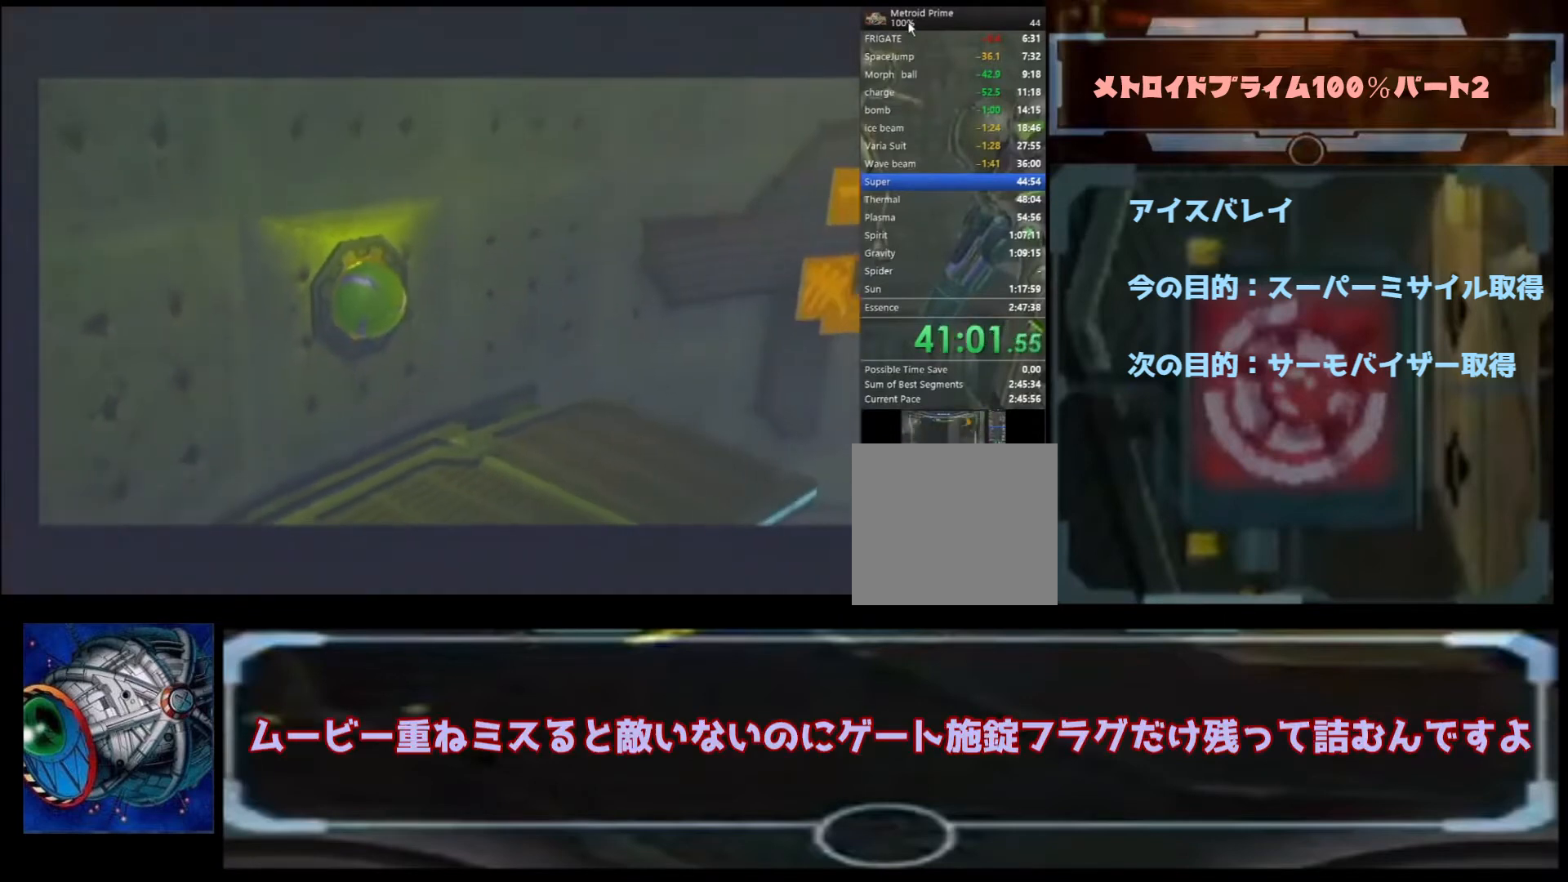
{"buttons": [], "left_stick": "right", "right_stick": "center", "events": [[400, "left_stick", "right"]]}
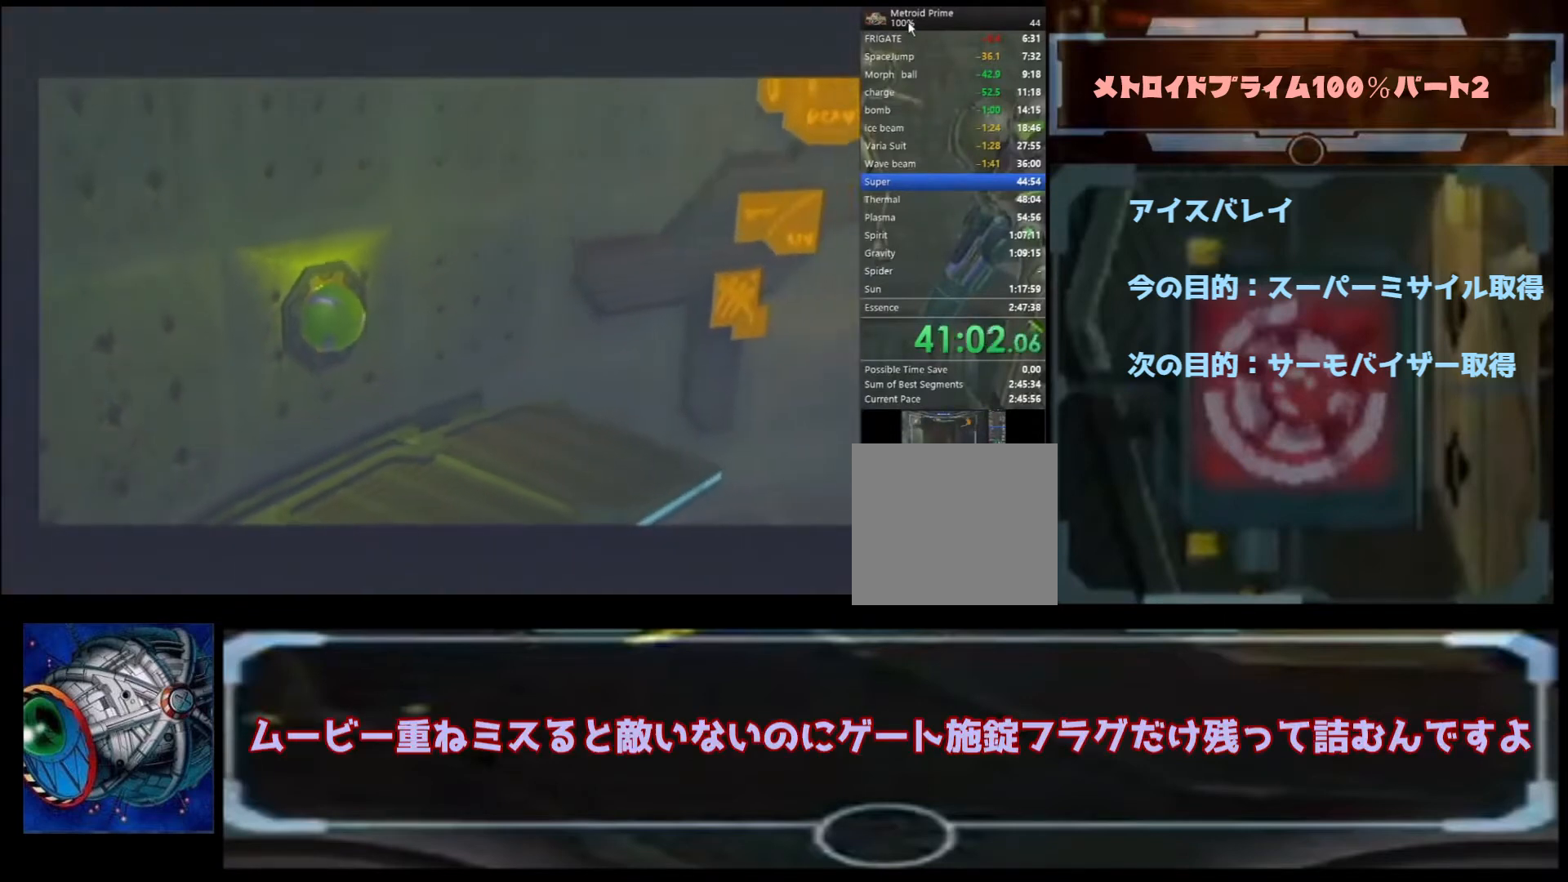
{"buttons": [], "left_stick": "center", "right_stick": "center", "events": [[33, "left_stick", "center"]]}
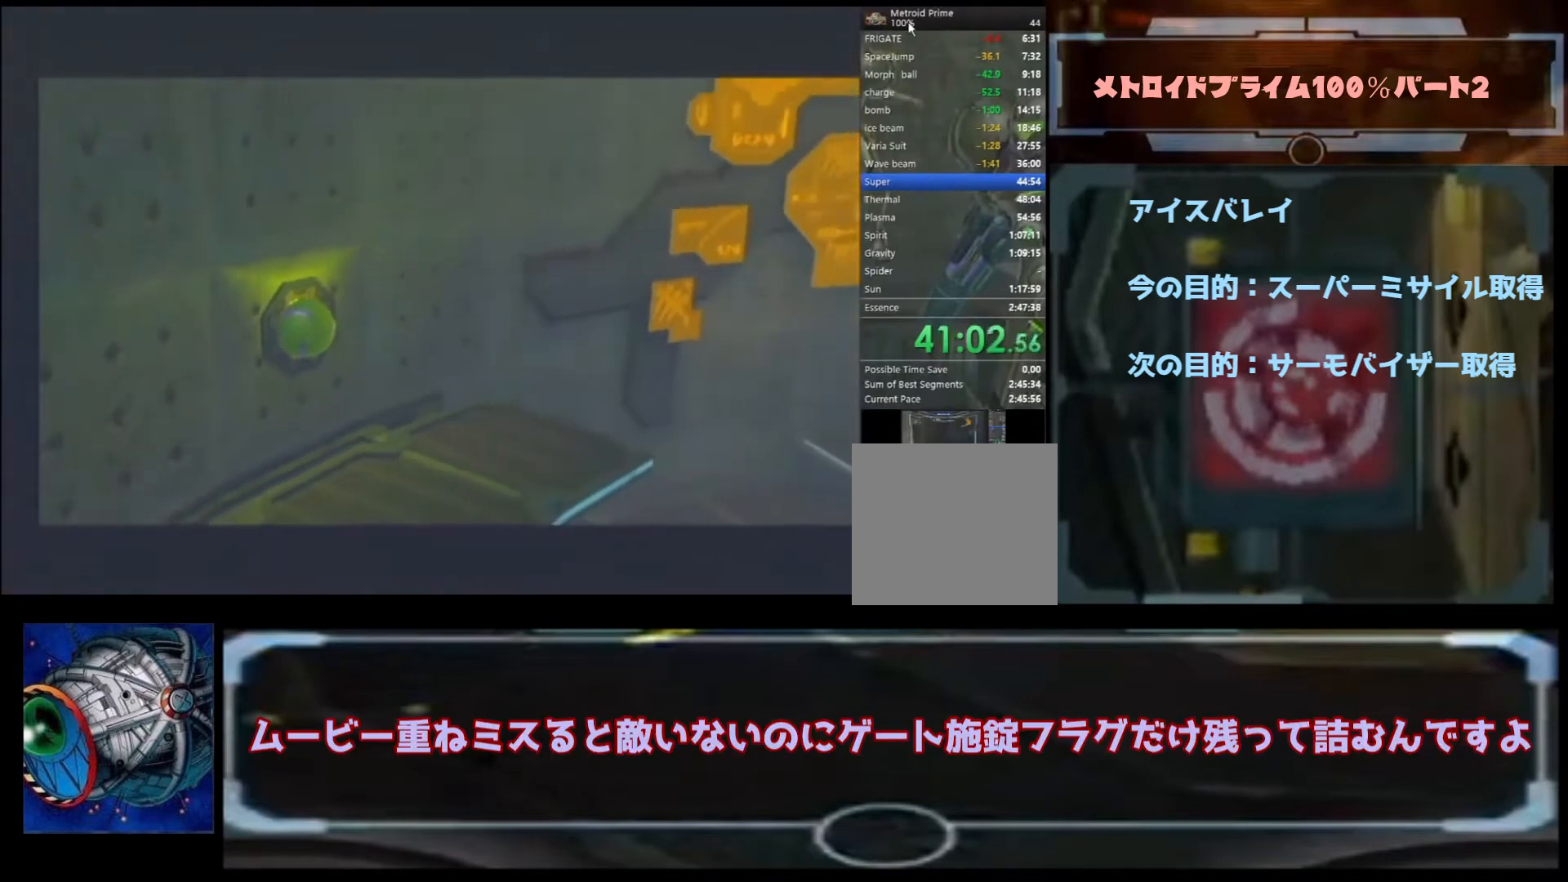
{"buttons": [], "left_stick": "center", "right_stick": "center", "events": []}
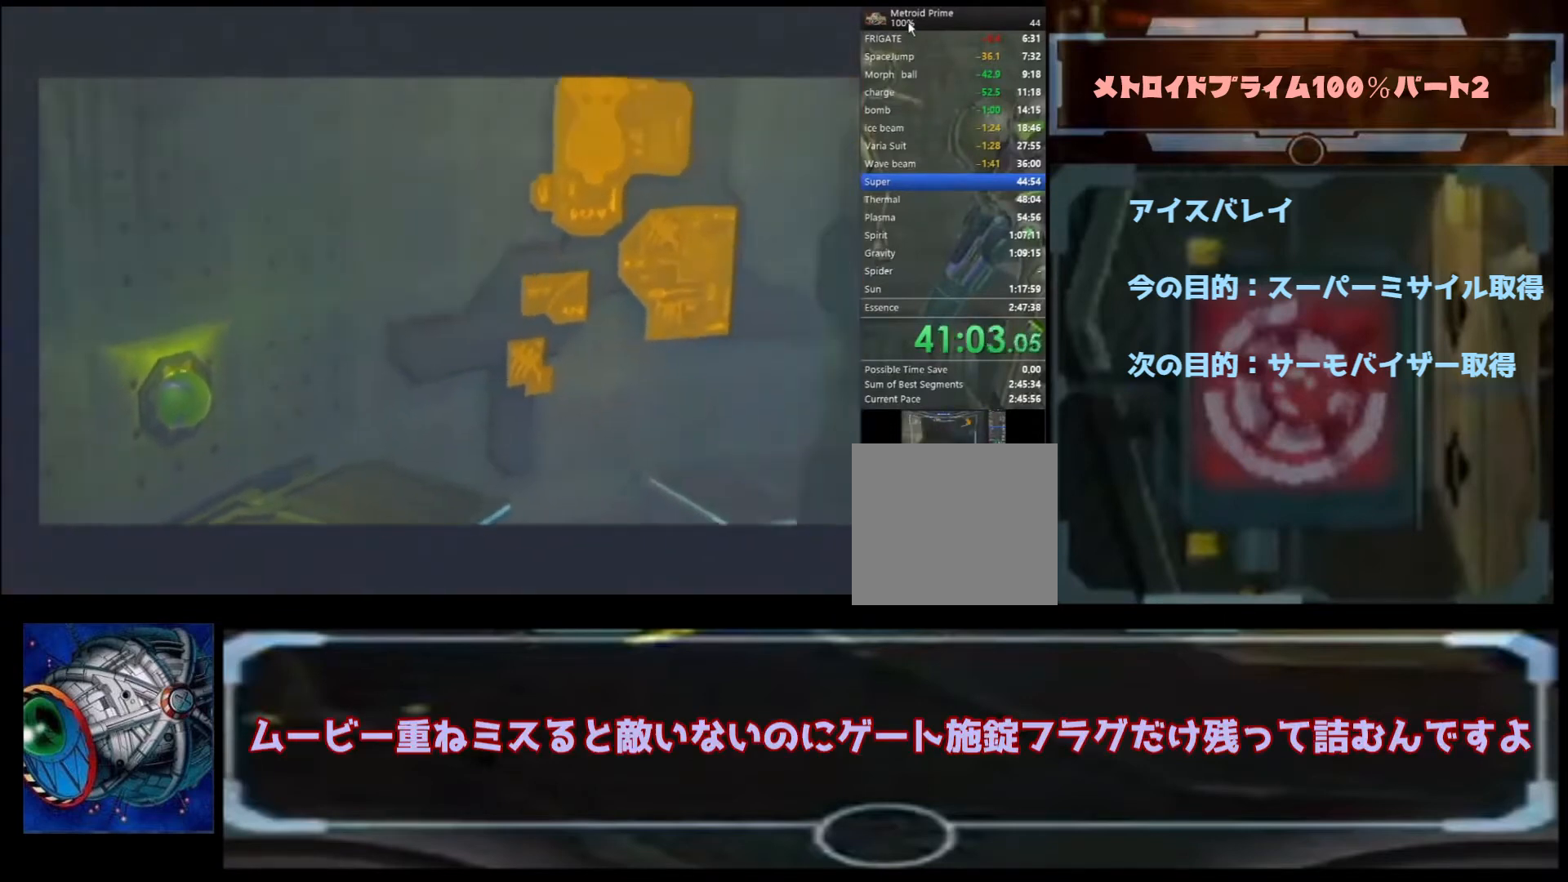
{"buttons": [], "left_stick": "center", "right_stick": "center", "events": []}
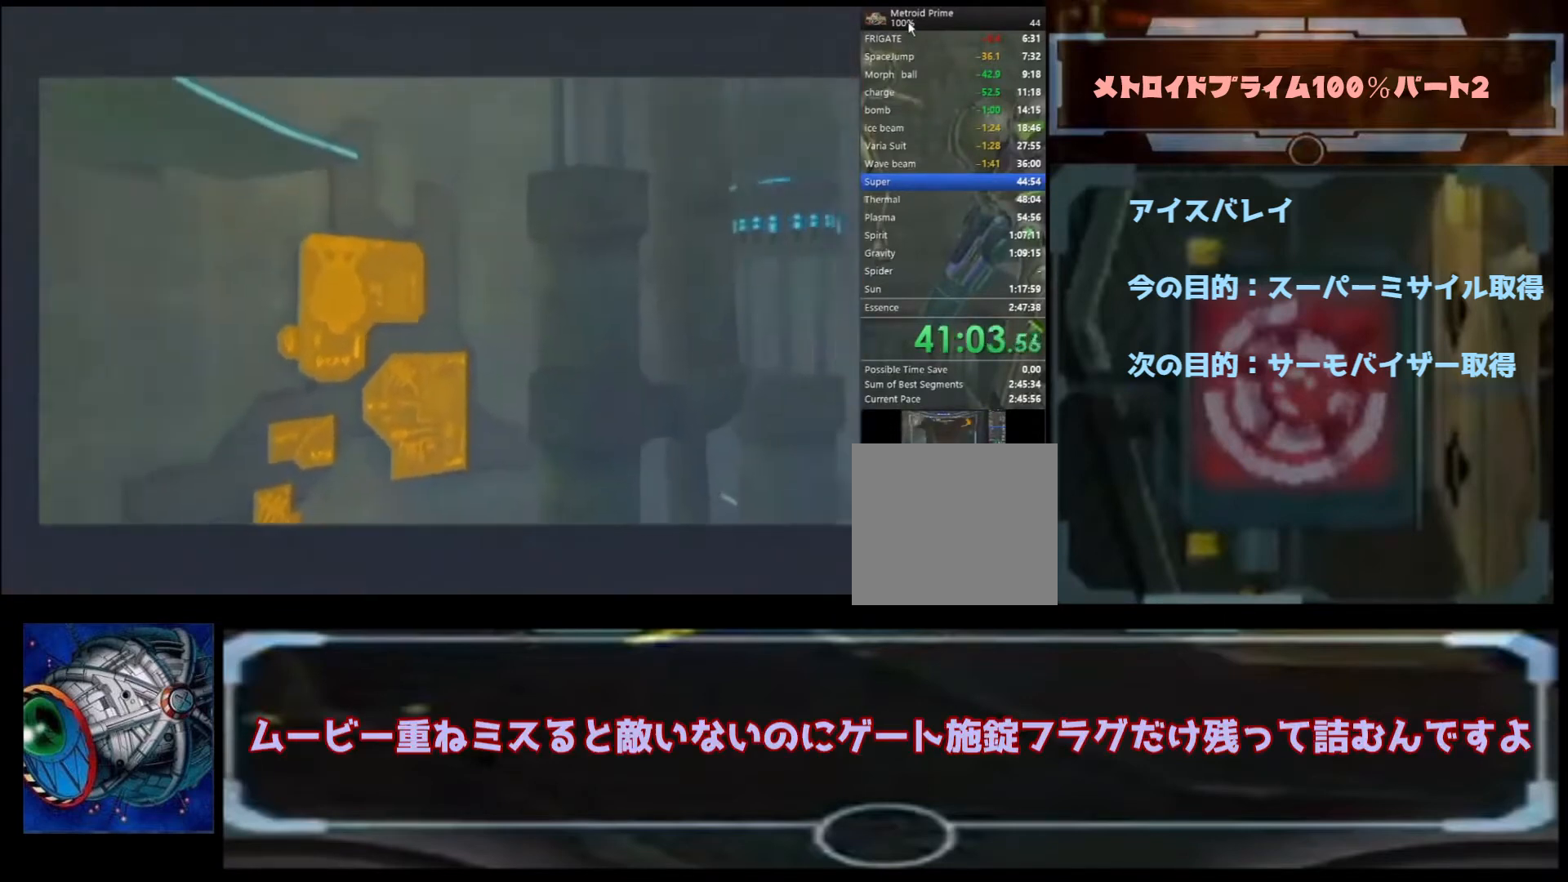
{"buttons": [], "left_stick": "center", "right_stick": "center", "events": []}
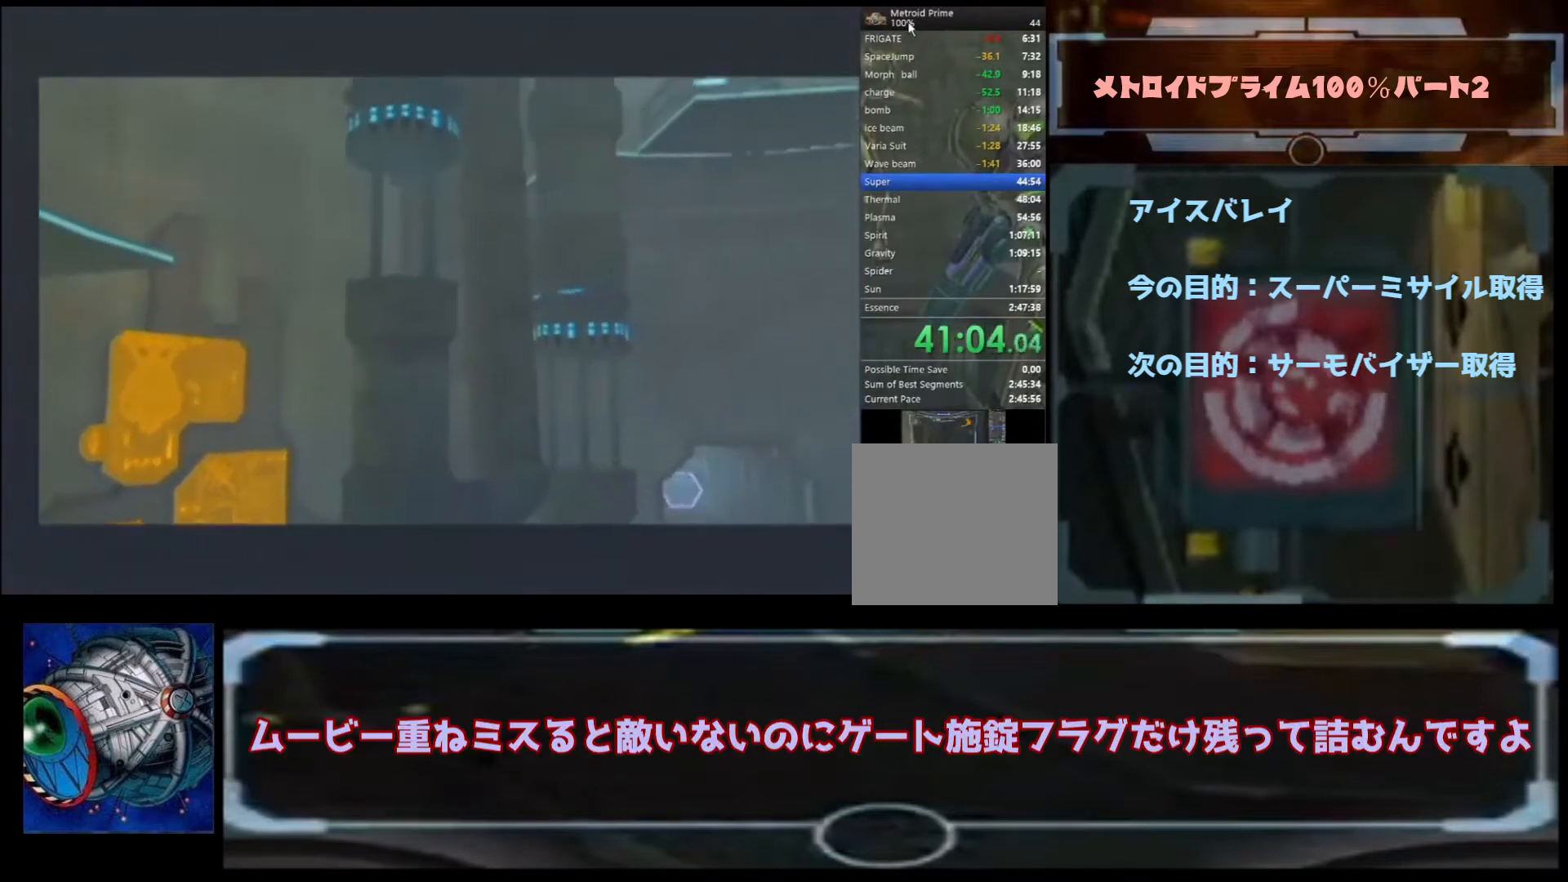
{"buttons": [], "left_stick": "center", "right_stick": "center", "events": []}
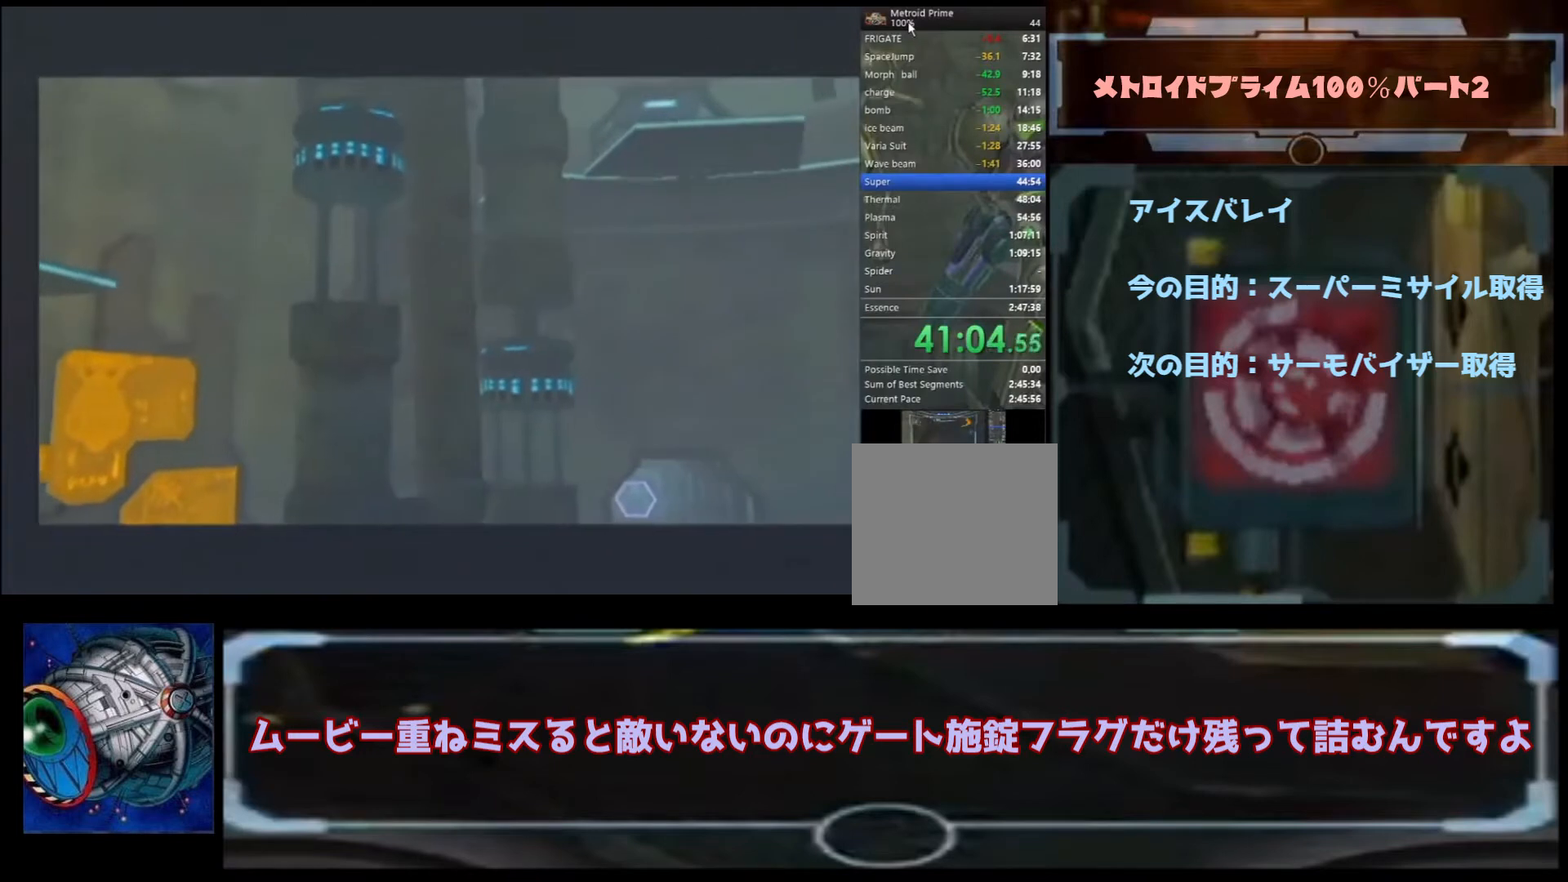
{"buttons": [], "left_stick": "center", "right_stick": "center", "events": []}
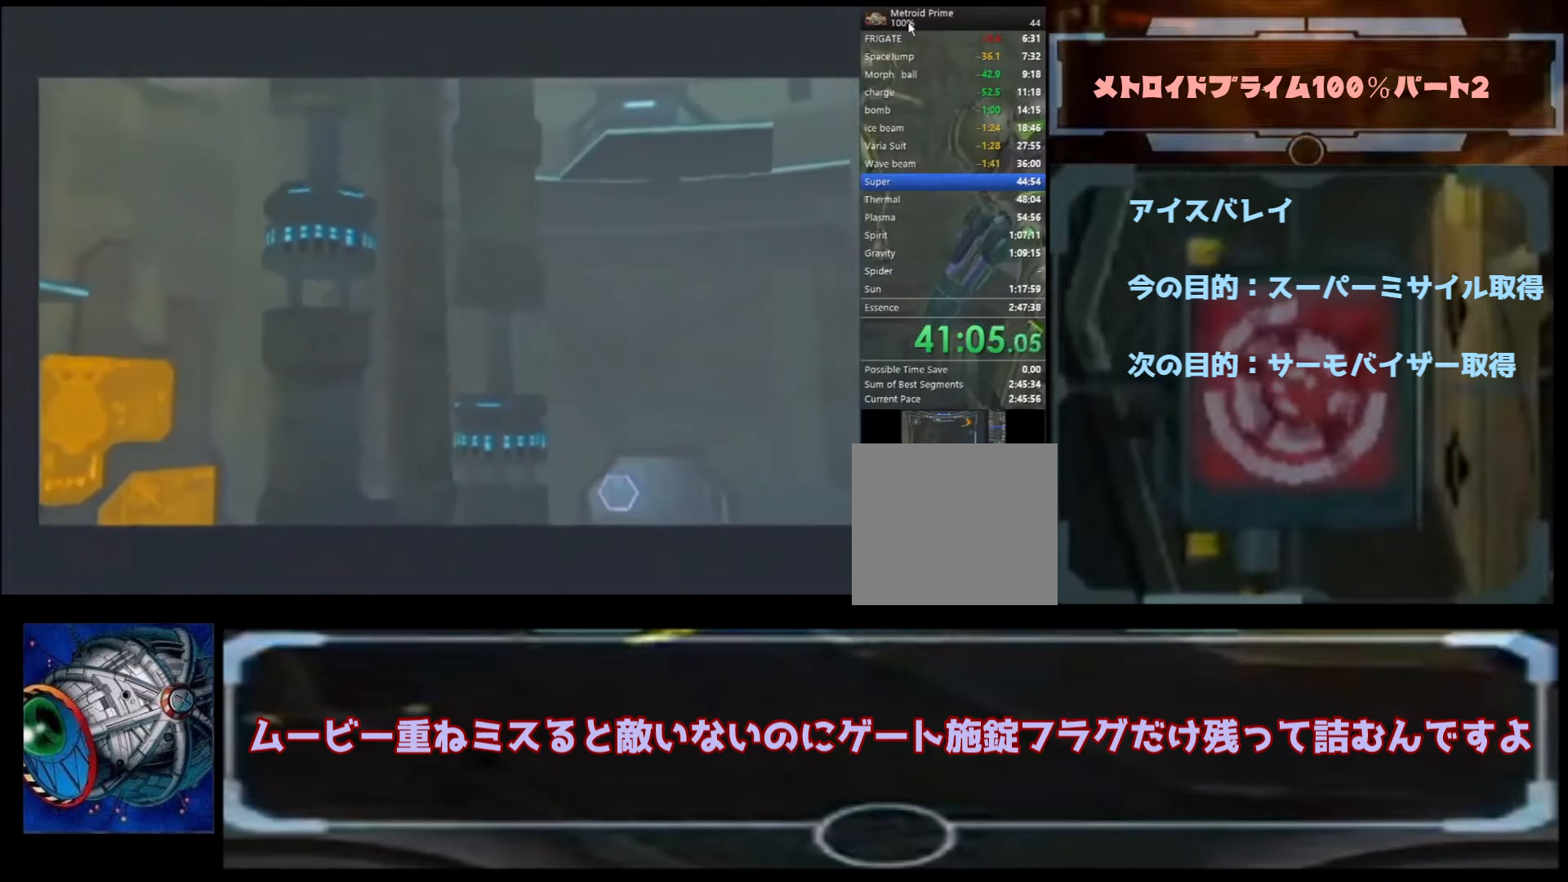
{"buttons": [], "left_stick": "center", "right_stick": "center", "events": []}
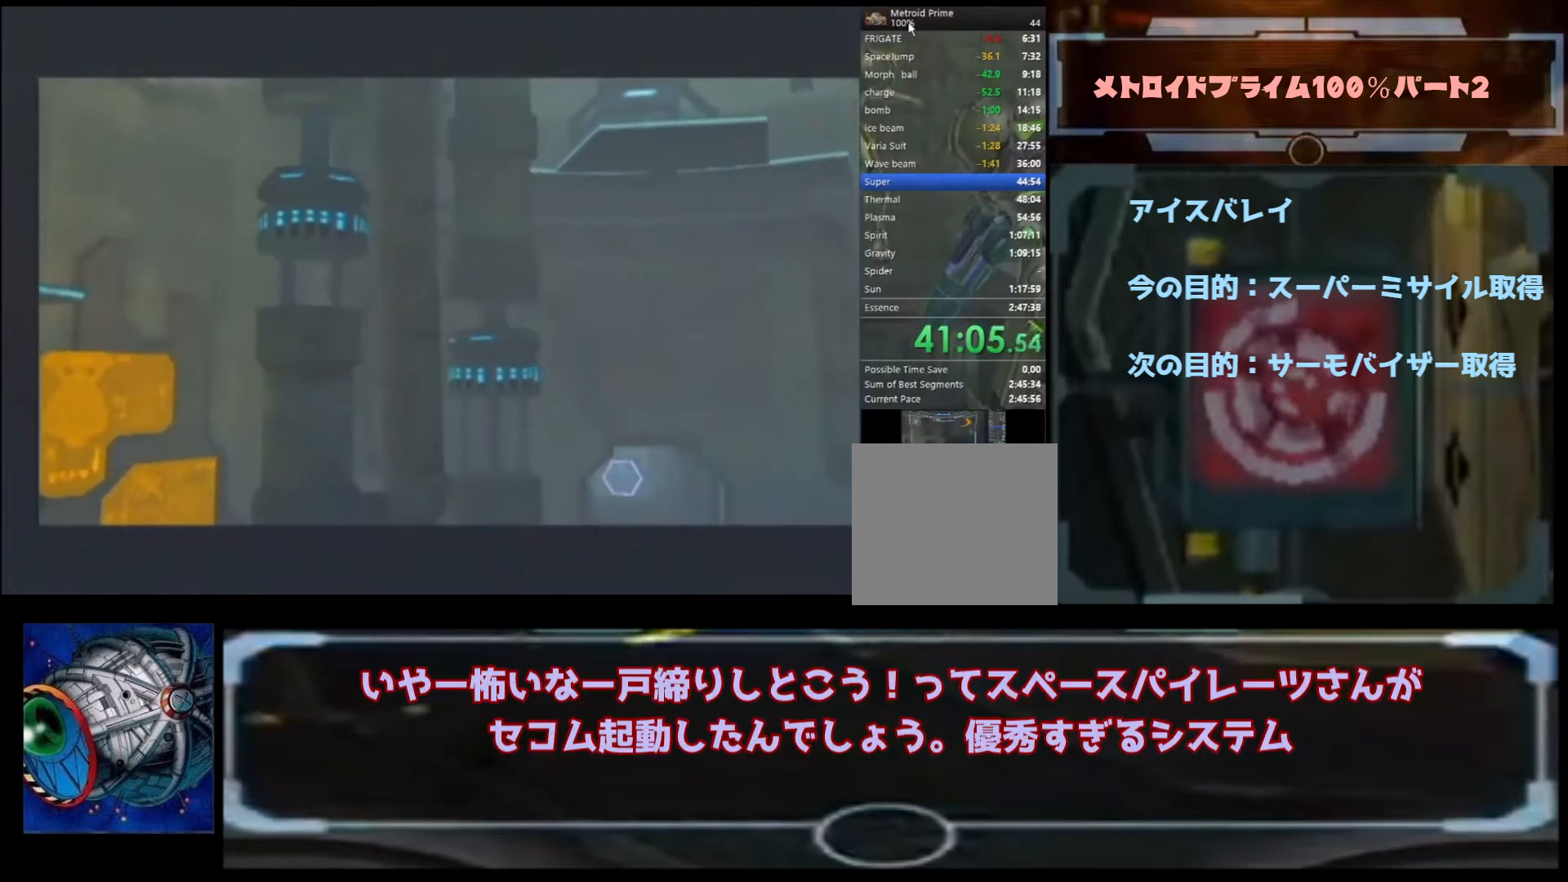
{"buttons": [], "left_stick": "center", "right_stick": "center", "events": []}
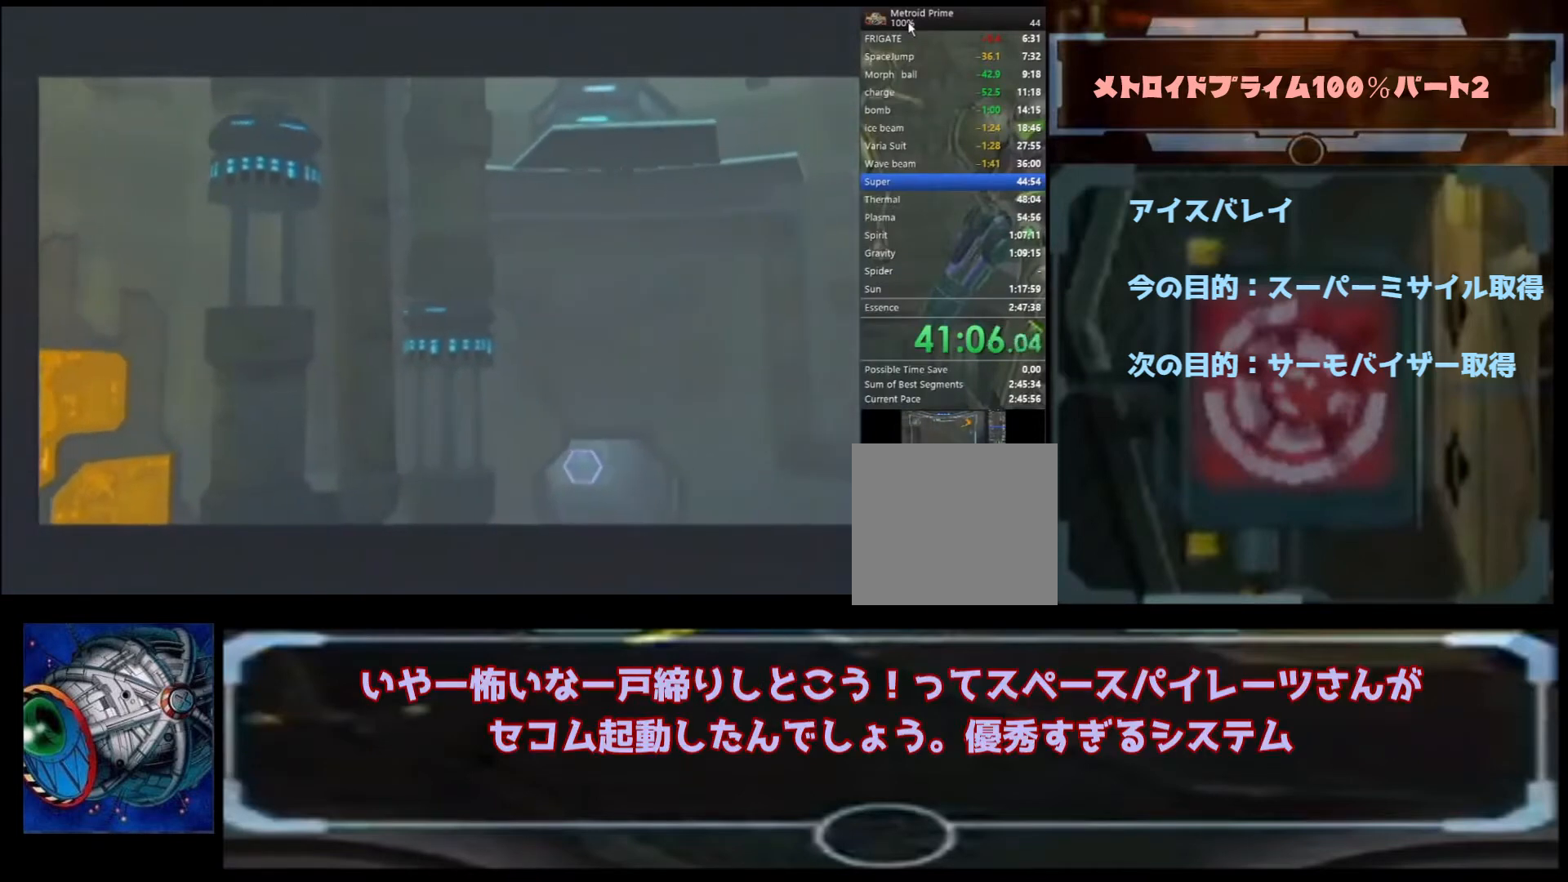
{"buttons": [], "left_stick": "down-right", "right_stick": "center", "events": [[300, "left_stick", "down-right"]]}
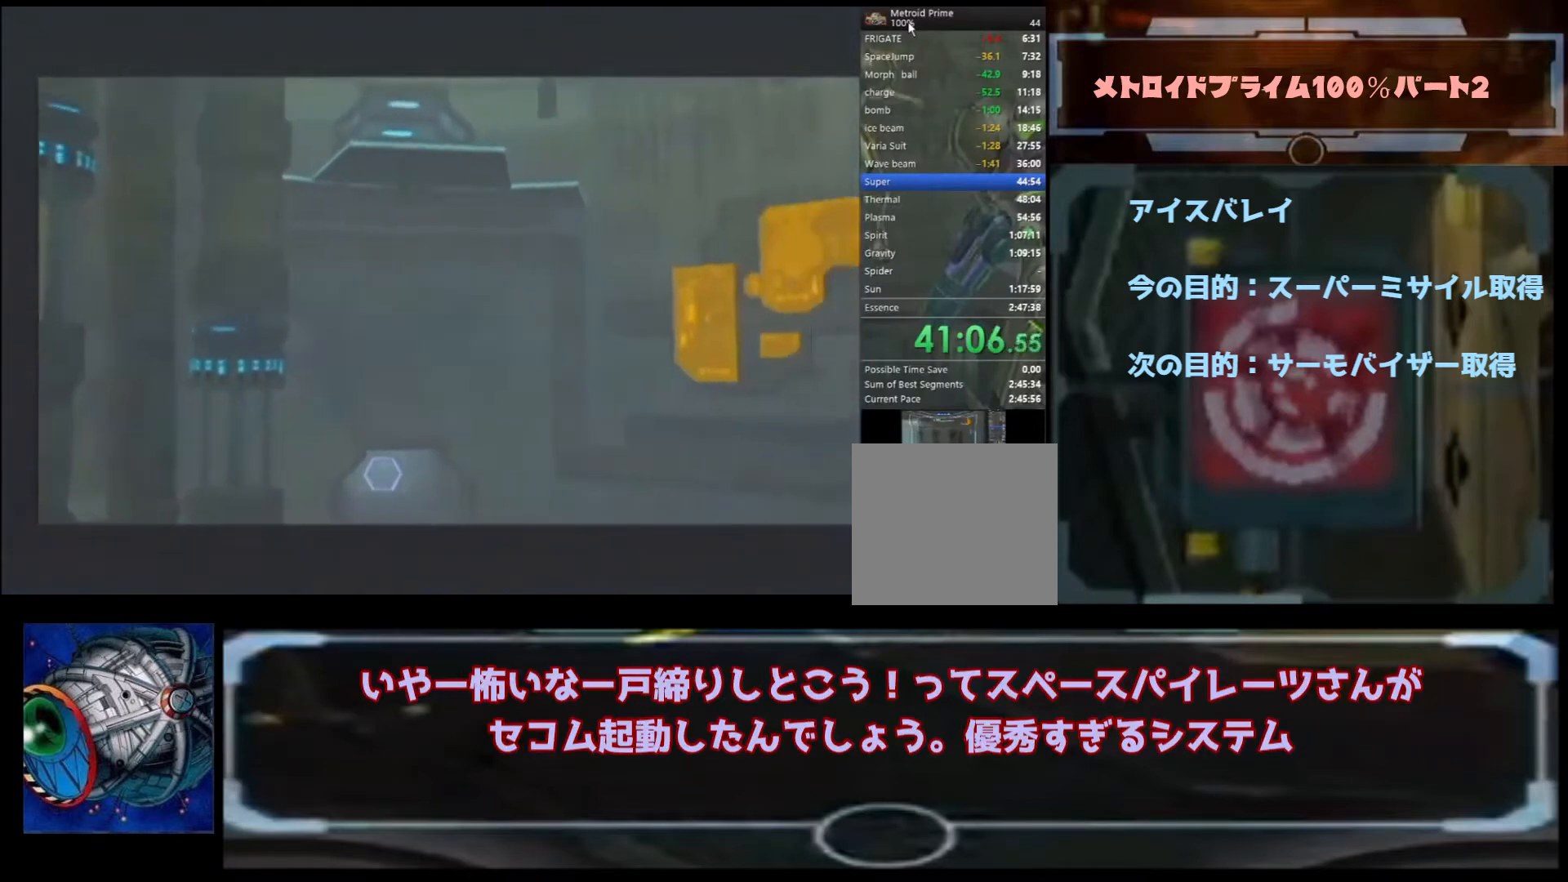
{"buttons": [], "left_stick": "down-right", "right_stick": "center", "events": []}
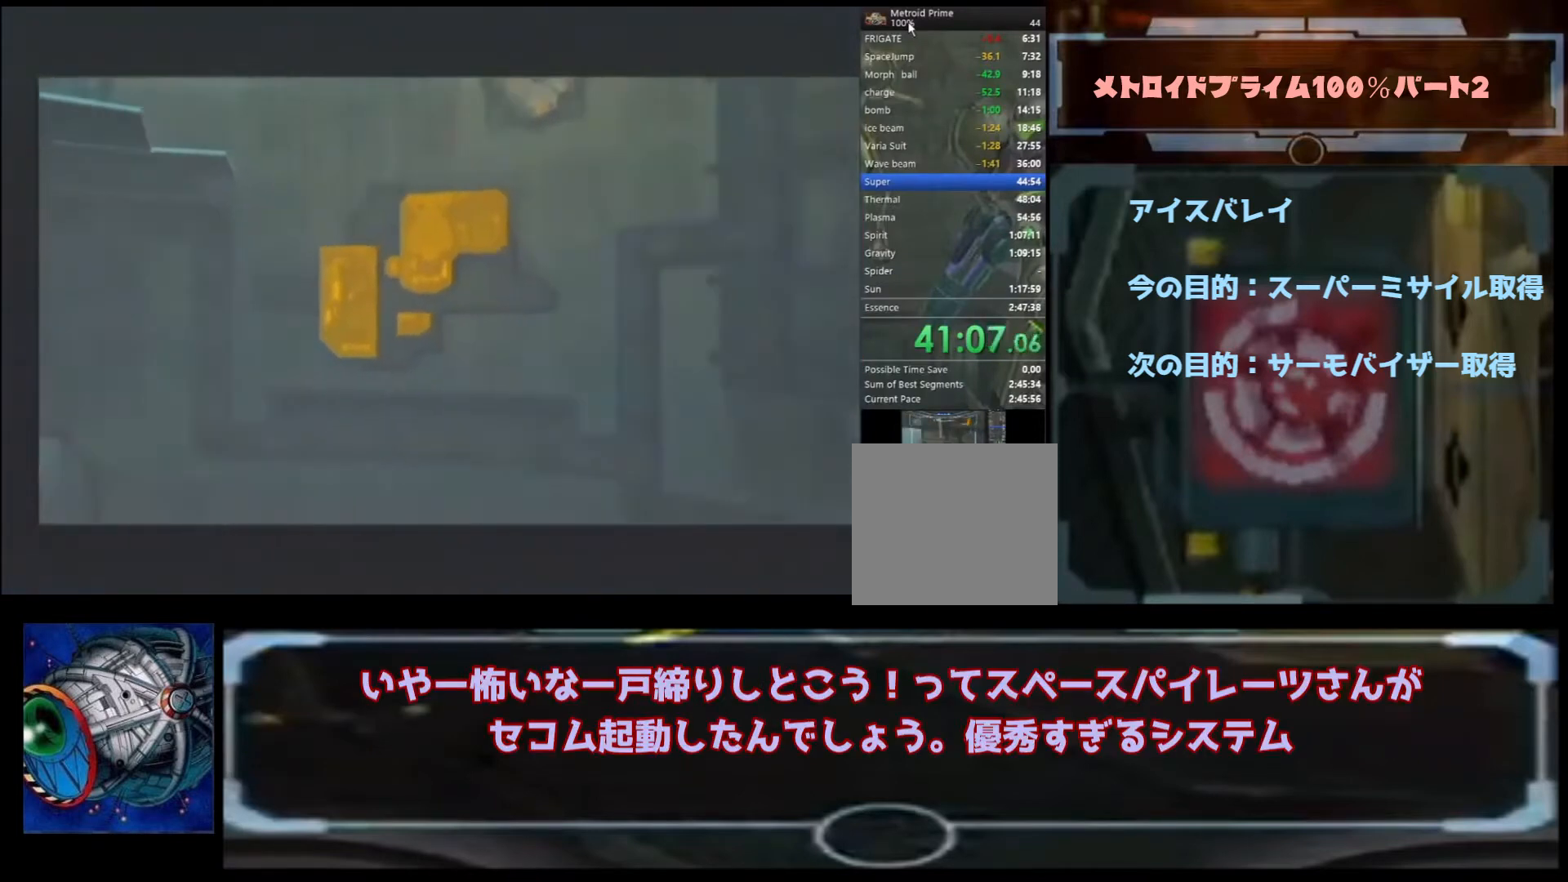
{"buttons": [], "left_stick": "down", "right_stick": "center", "events": [[367, "left_stick", "down"]]}
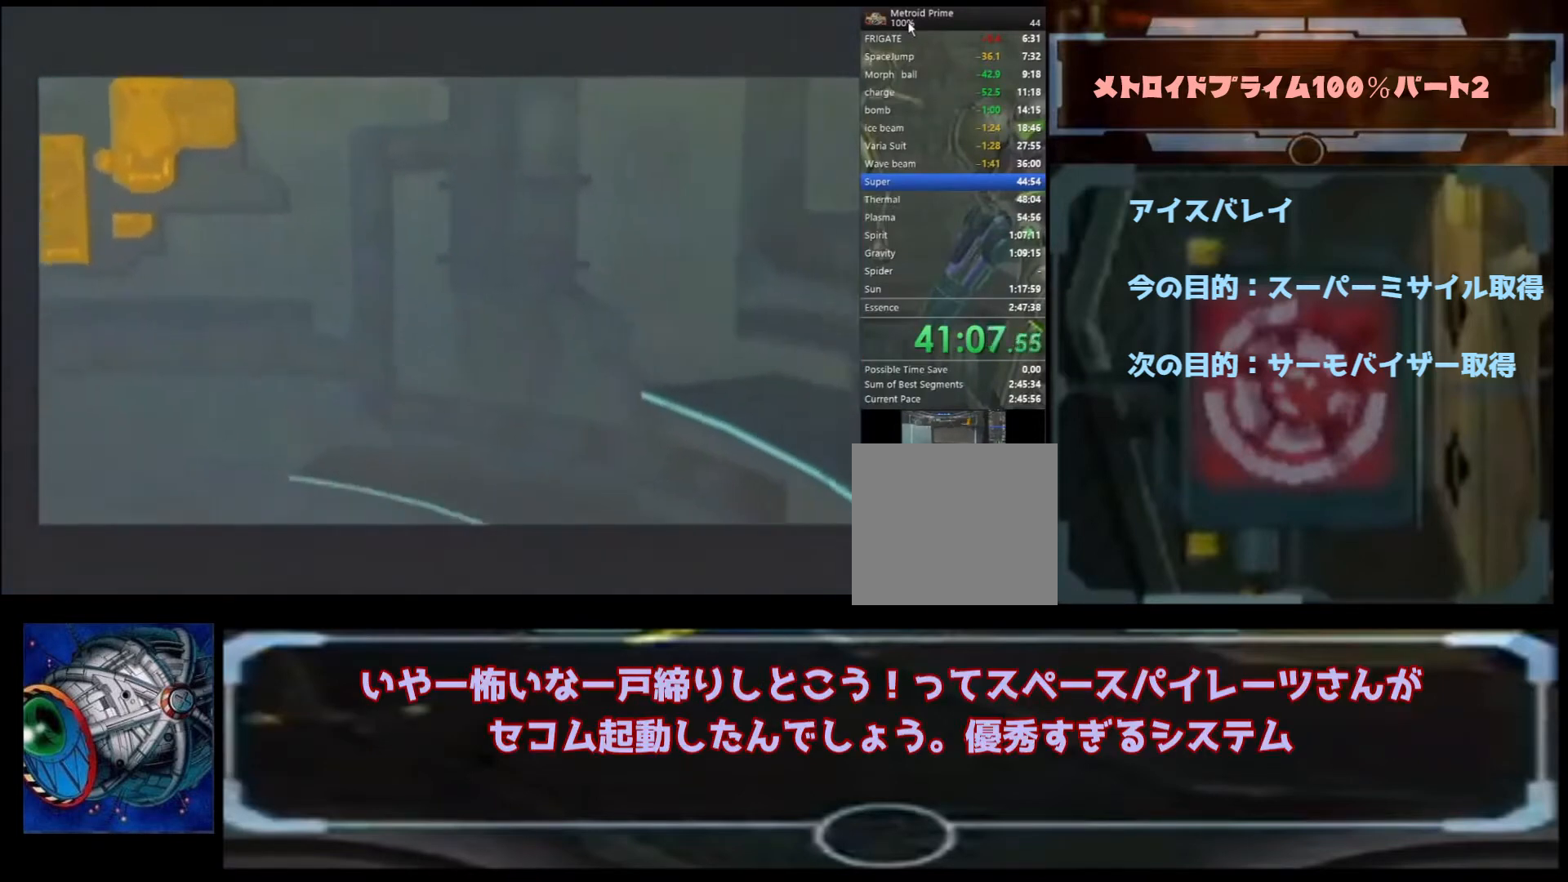
{"buttons": [], "left_stick": "center", "right_stick": "center", "events": [[67, "left_stick", "down-right"], [167, "left_stick", "center"]]}
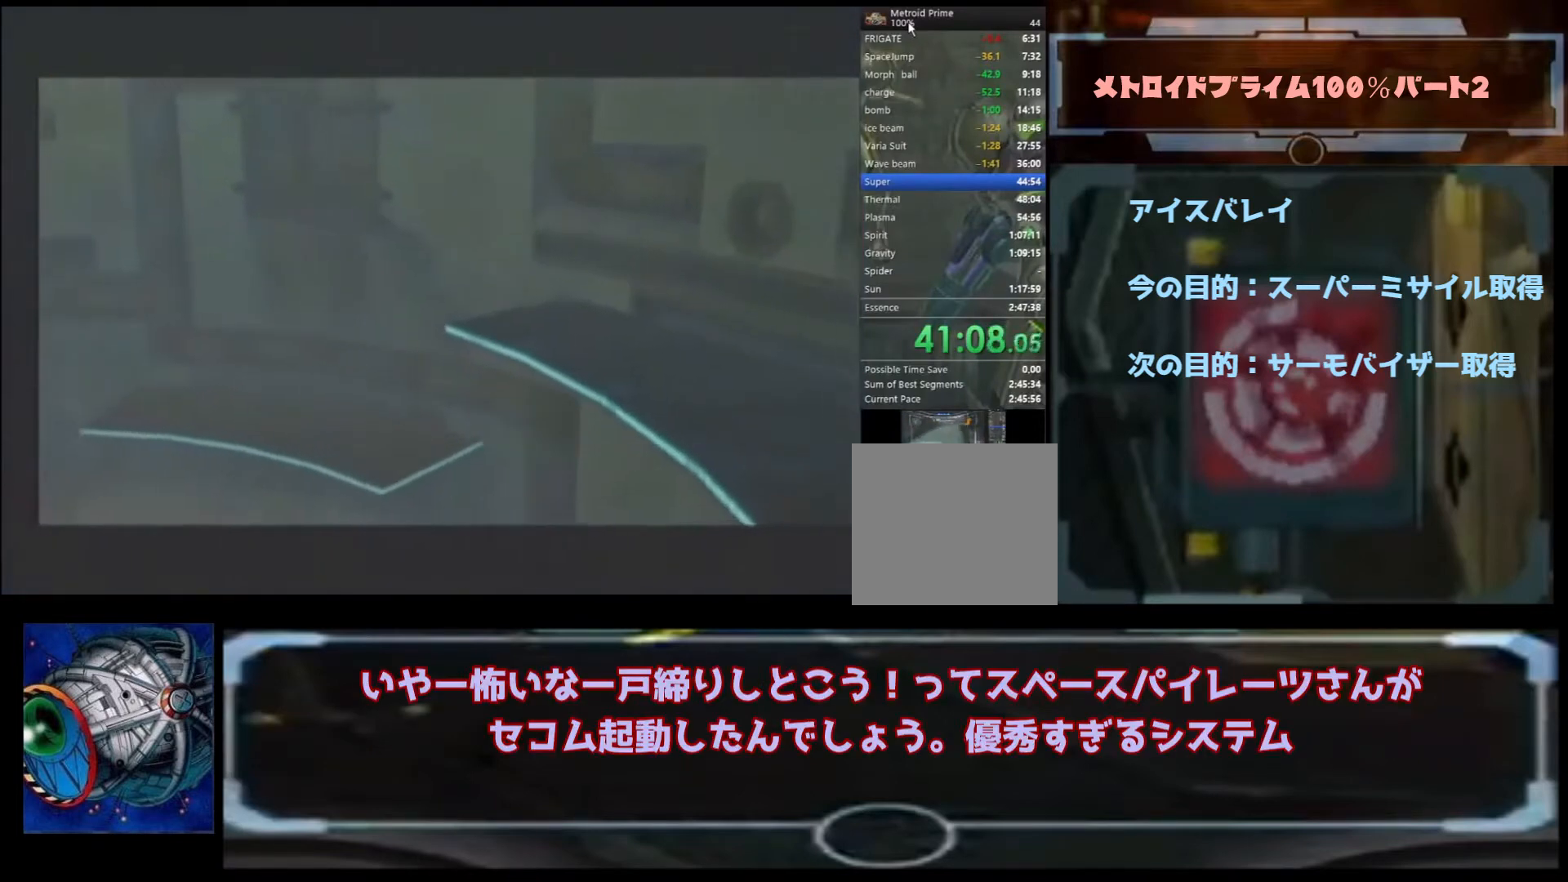
{"buttons": [], "left_stick": "down-right", "right_stick": "center", "events": [[133, "left_stick", "down-right"]]}
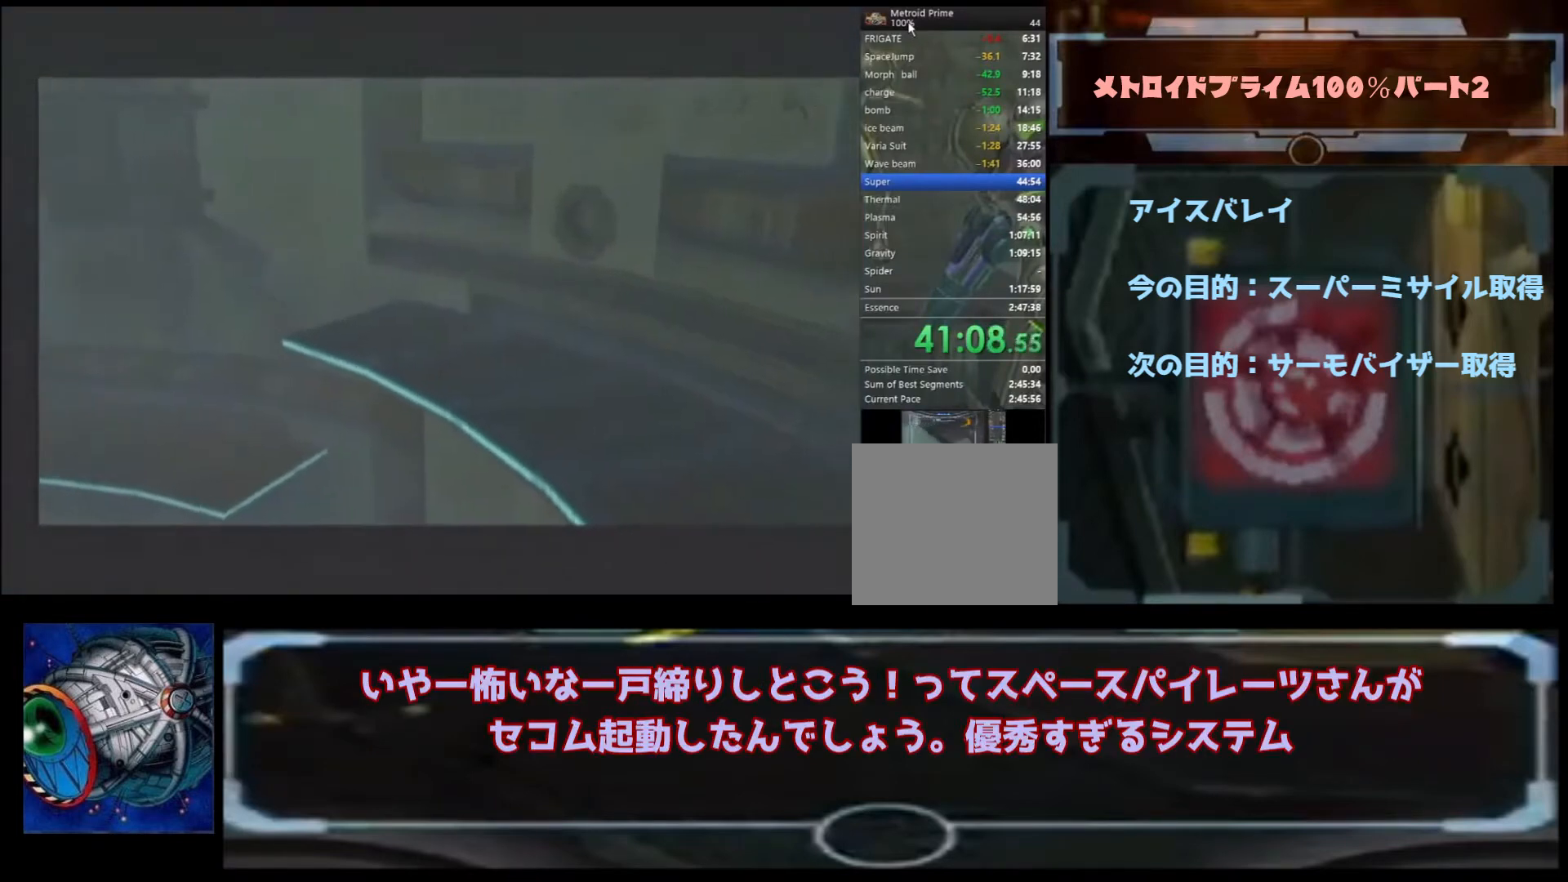
{"buttons": [], "left_stick": "center", "right_stick": "center", "events": [[133, "left_stick", "center"]]}
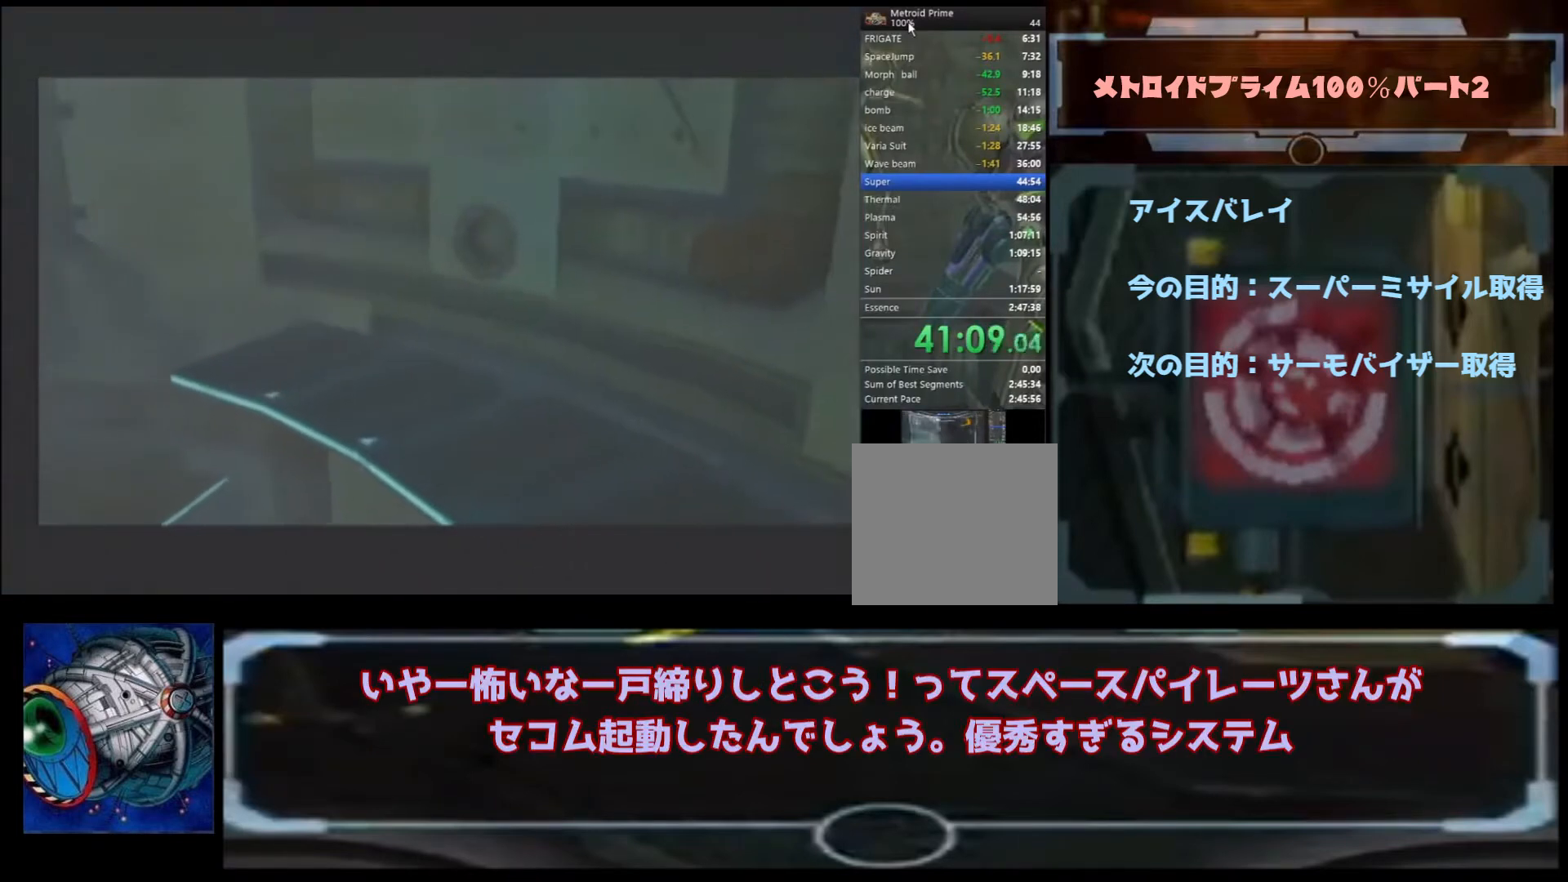
{"buttons": [], "left_stick": "center", "right_stick": "center", "events": []}
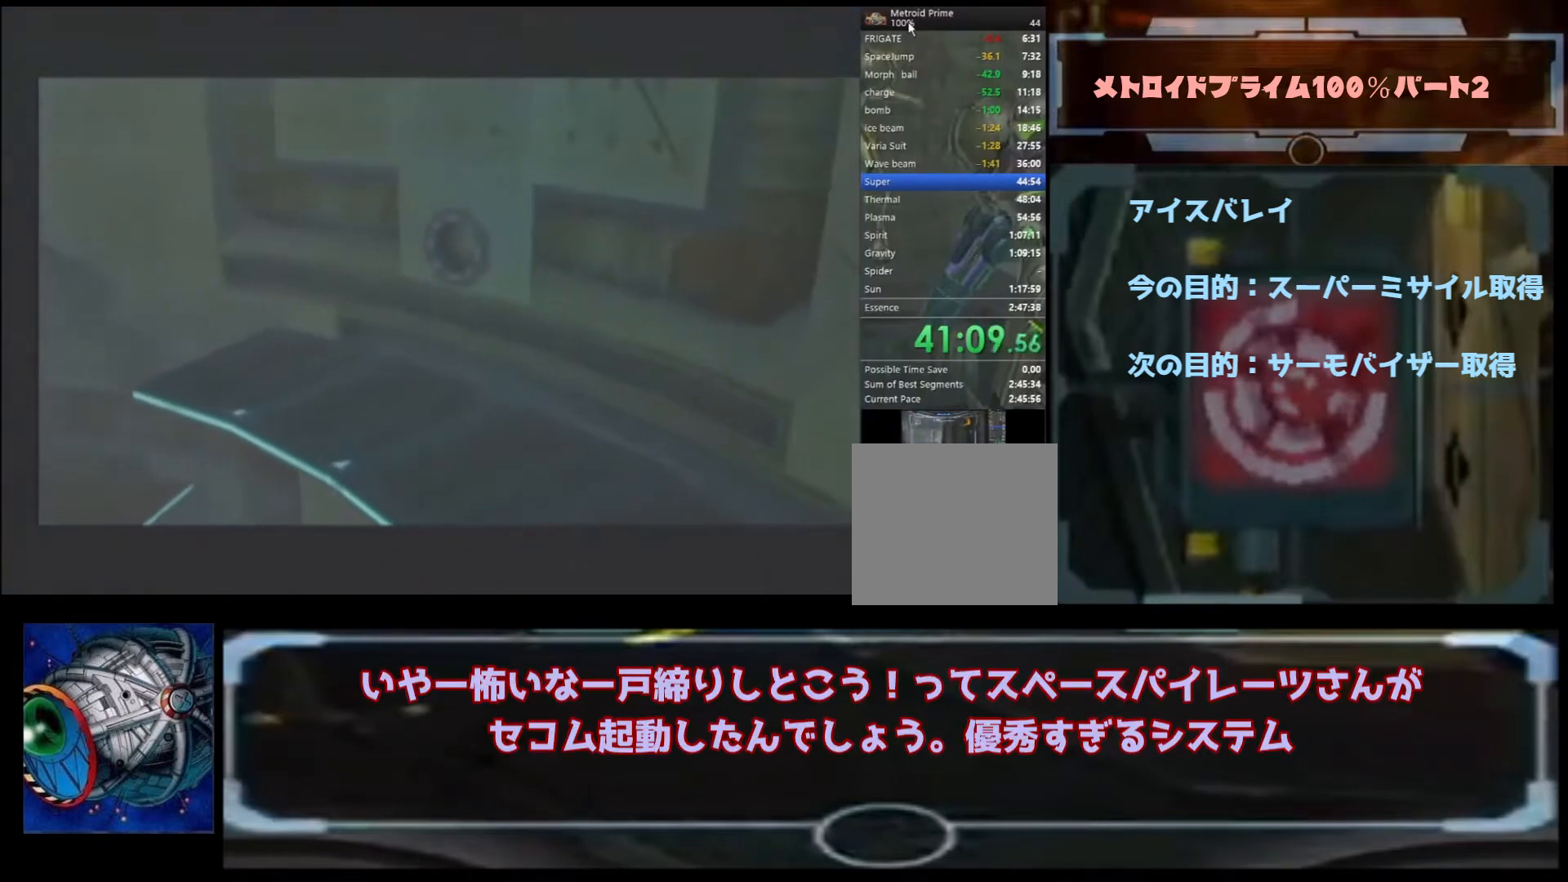
{"buttons": [], "left_stick": "right", "right_stick": "center", "events": [[500, "left_stick", "right"]]}
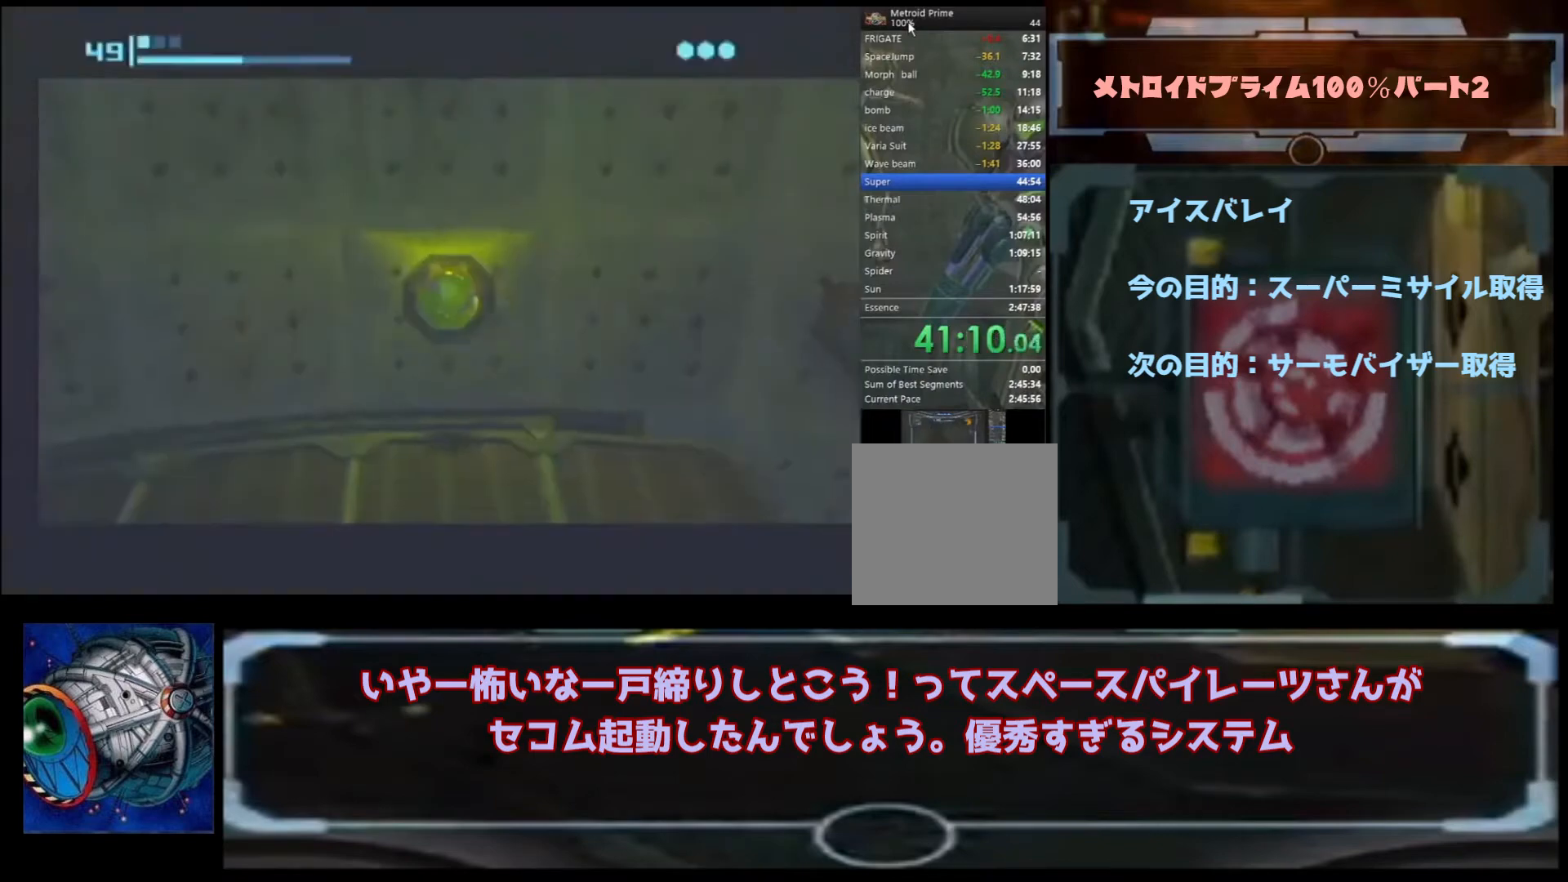
{"buttons": [], "left_stick": "down-right", "right_stick": "center", "events": [[33, "left_stick", "down-right"], [233, "X", "down"], [367, "X", "up"]]}
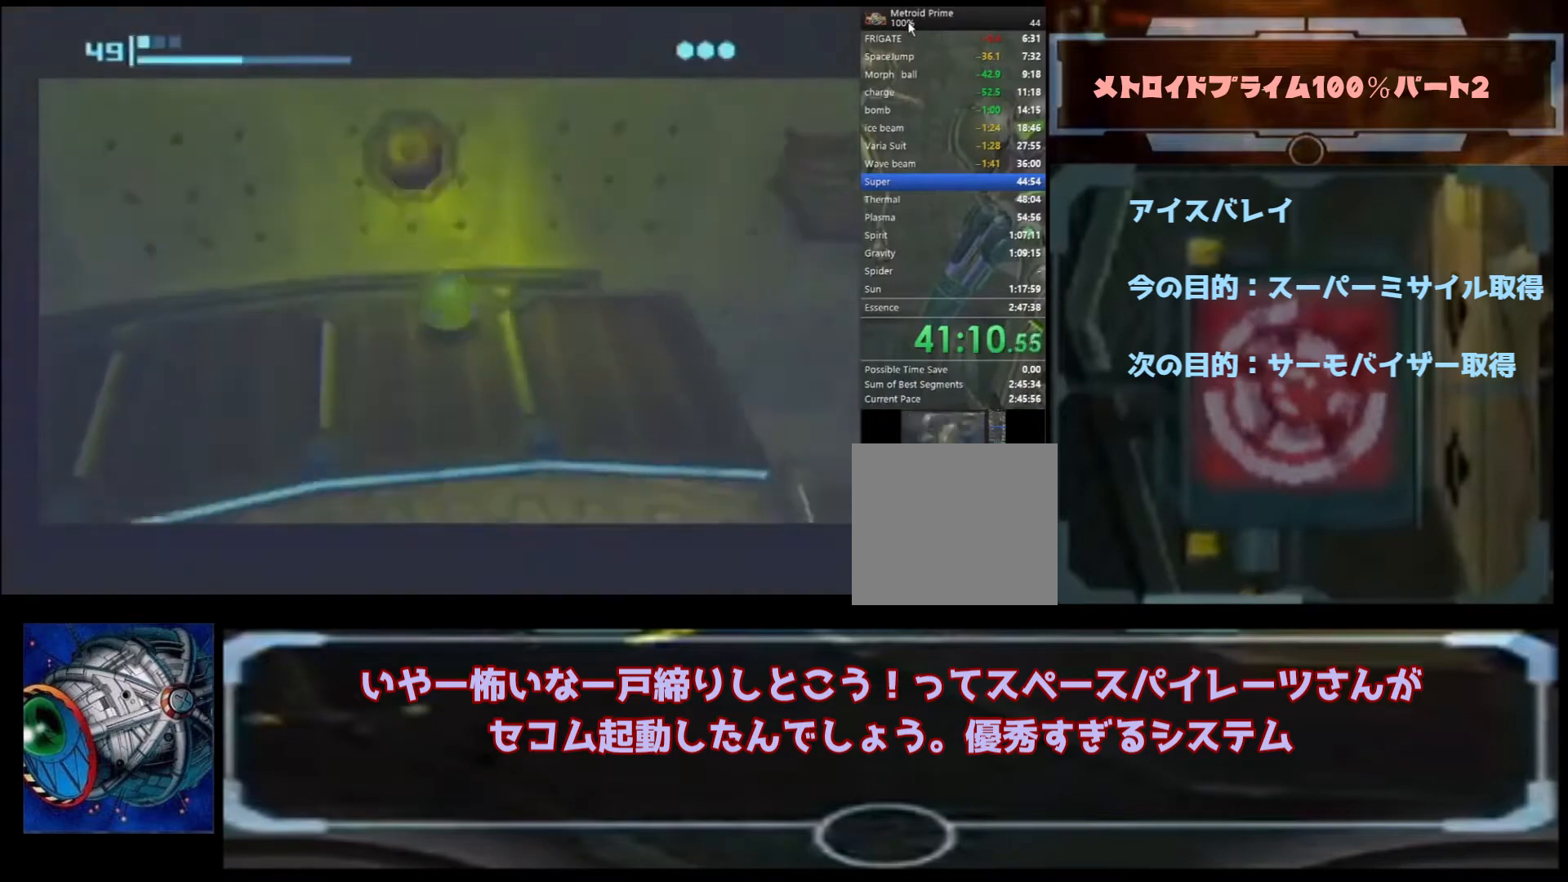
{"buttons": [], "left_stick": "center", "right_stick": "center", "events": [[233, "left_stick", "center"], [300, "B", "down"], [500, "B", "up"]]}
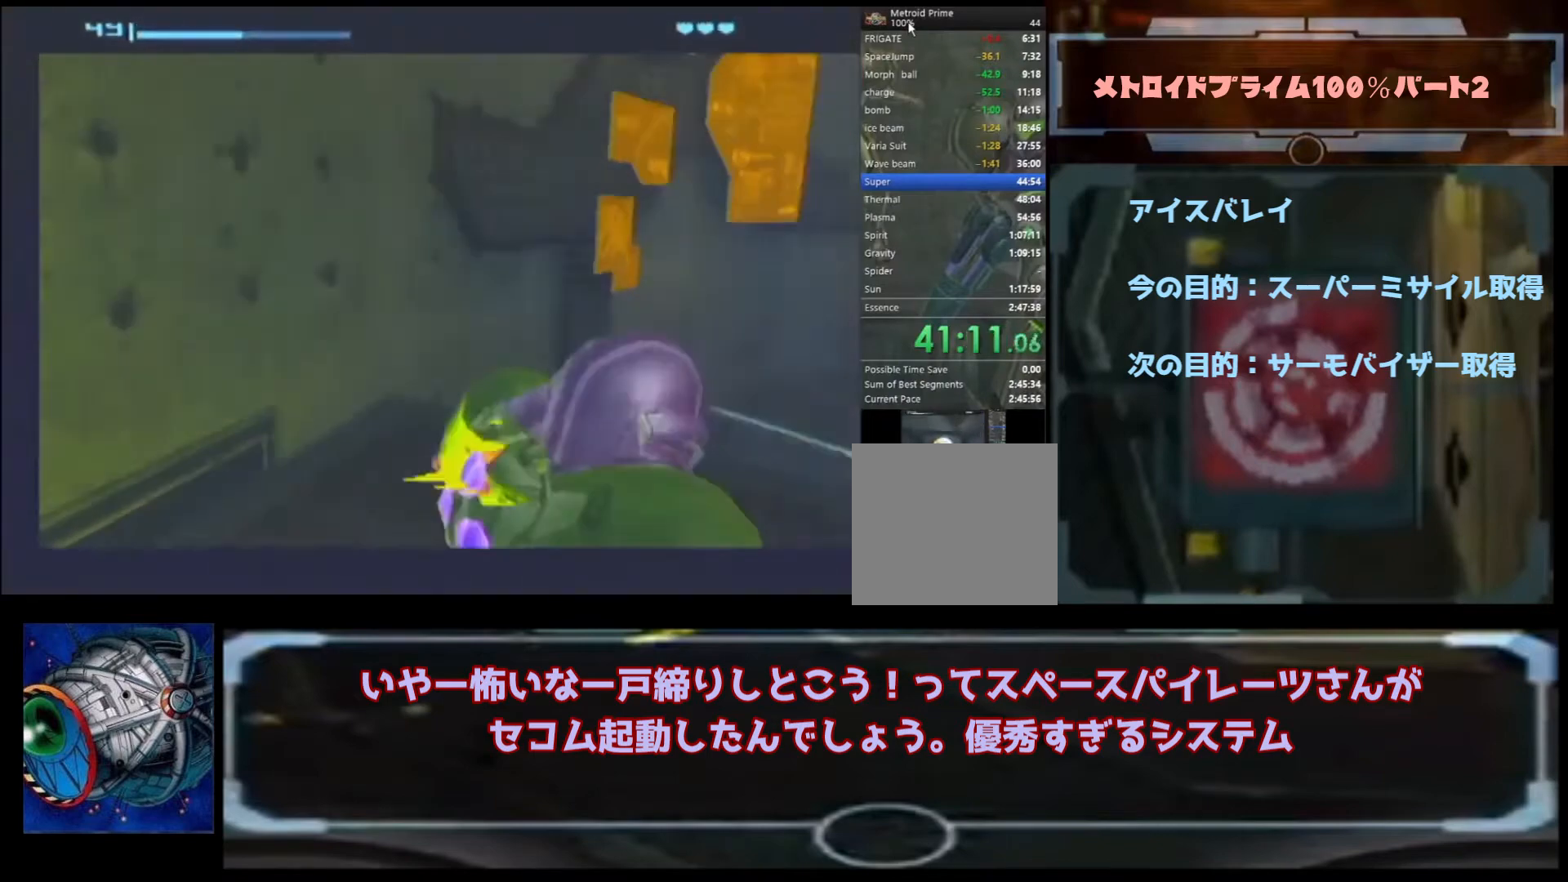
{"buttons": [], "left_stick": "up-right", "right_stick": "center", "events": [[67, "left_stick", "right"], [500, "left_stick", "up-right"]]}
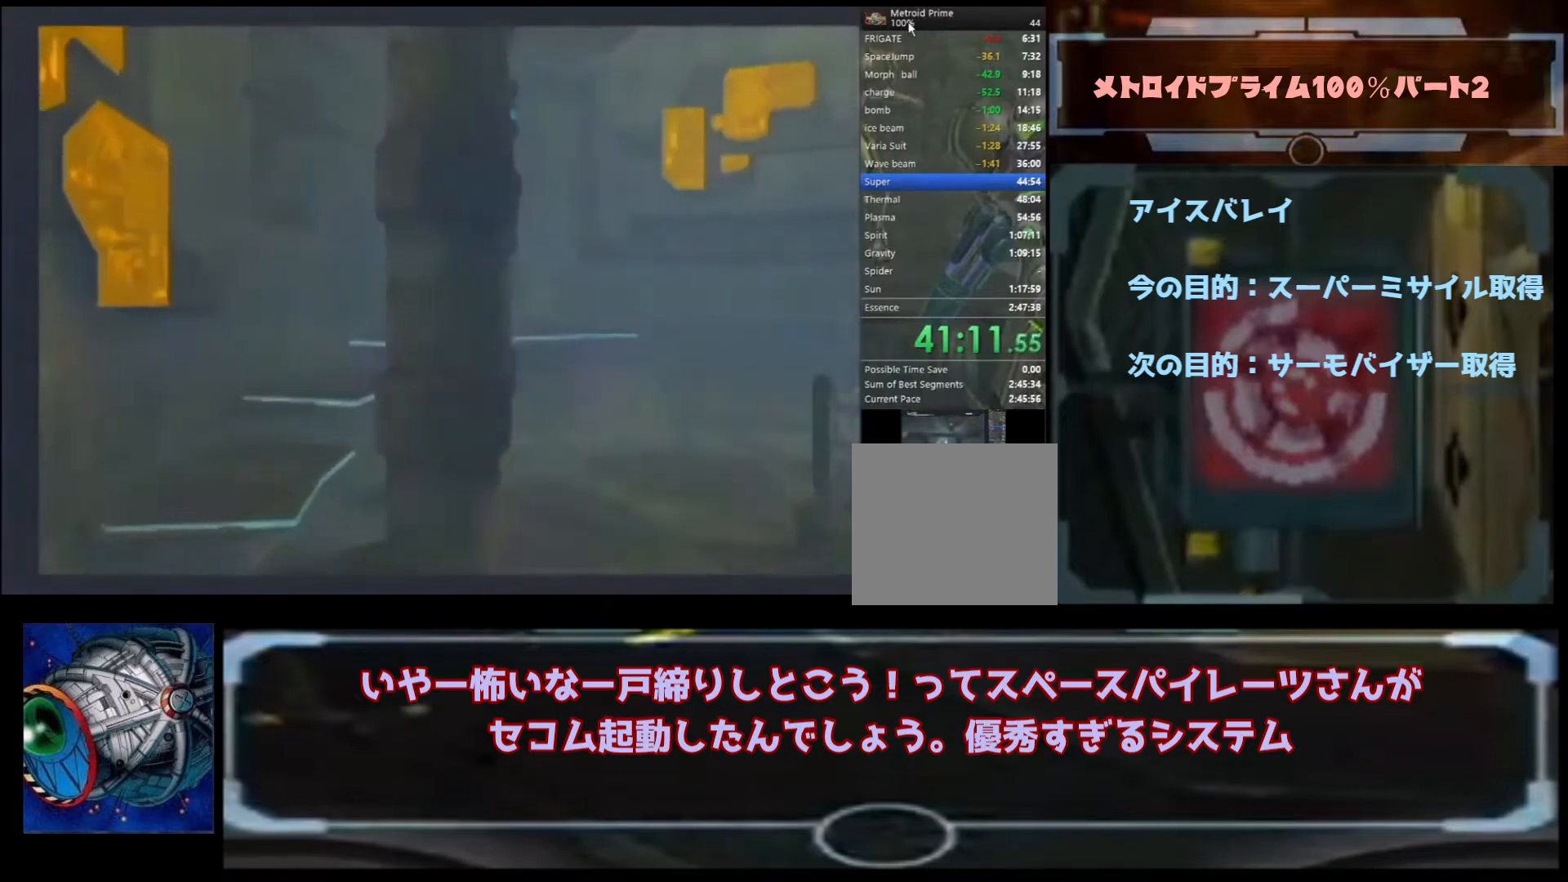
{"buttons": ["B"], "left_stick": "up-left", "right_stick": "center", "events": [[33, "left_stick", "up-left"], [300, "B", "down"]]}